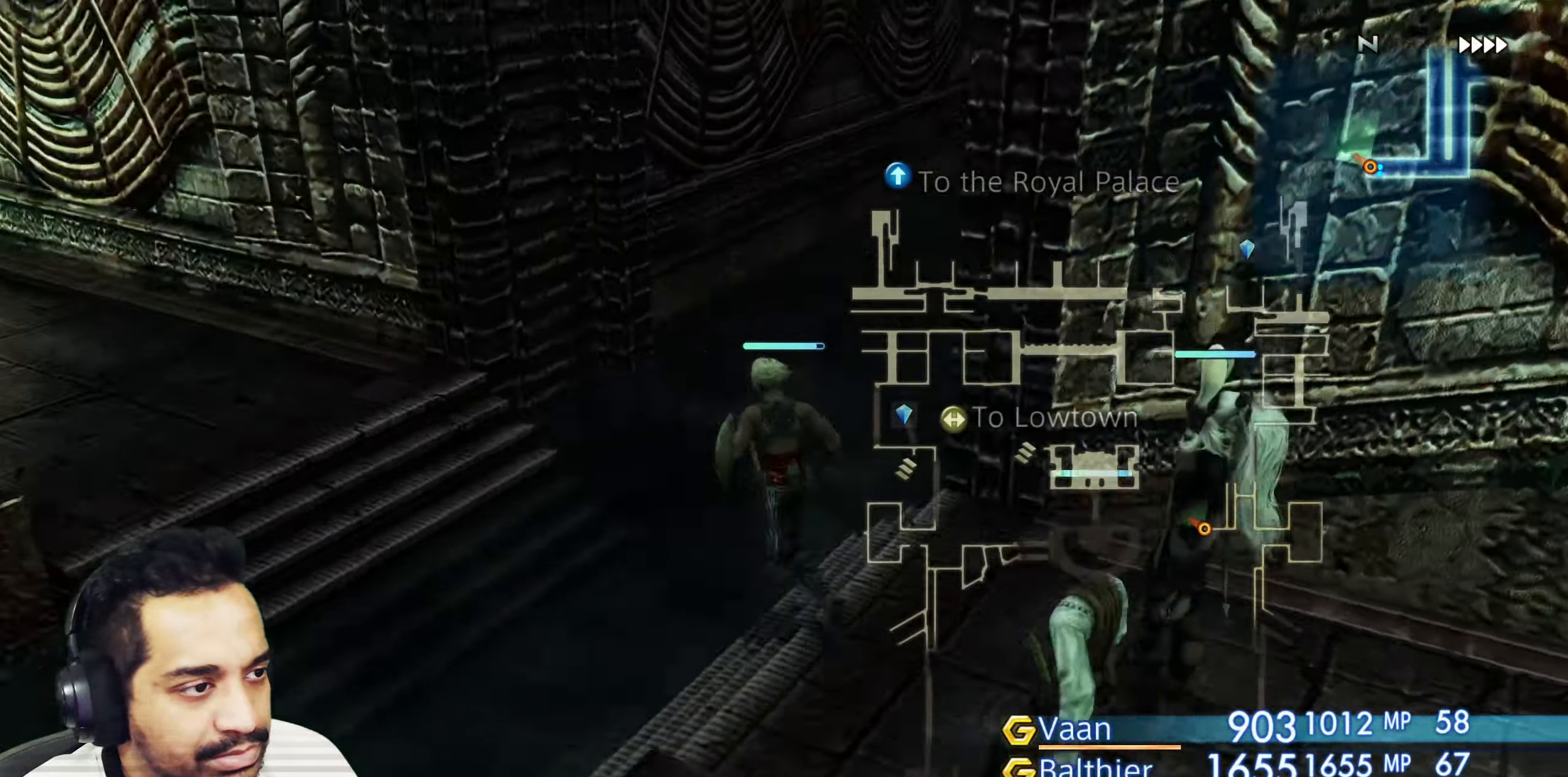
Gameplay with a controller (PlayStation layout); each line is a JSON object with the inputs held at the frame after it. "events" lists button and stick changes between this image and that frame as [ms after this image, input, new state], when the widget could be followed in between. Not read: L3 R3.
{"buttons": [], "left_stick": "up", "right_stick": "right", "events": [[67, "left_stick", "center"], [300, "left_stick", "left"], [383, "left_stick", "up-left"], [483, "left_stick", "up"]]}
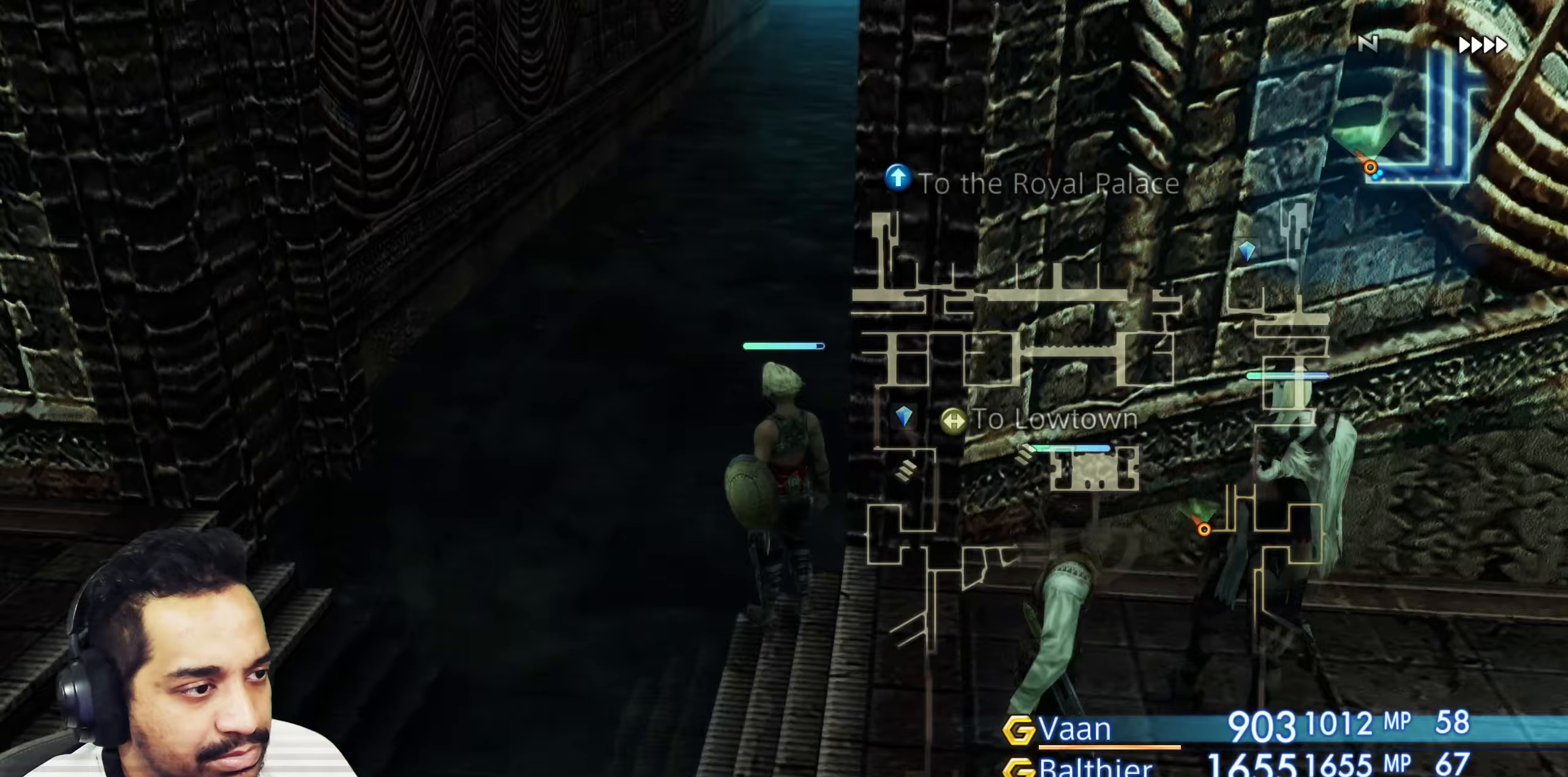
{"buttons": [], "left_stick": "down", "right_stick": "right", "events": [[300, "left_stick", "down-left"], [450, "left_stick", "down"]]}
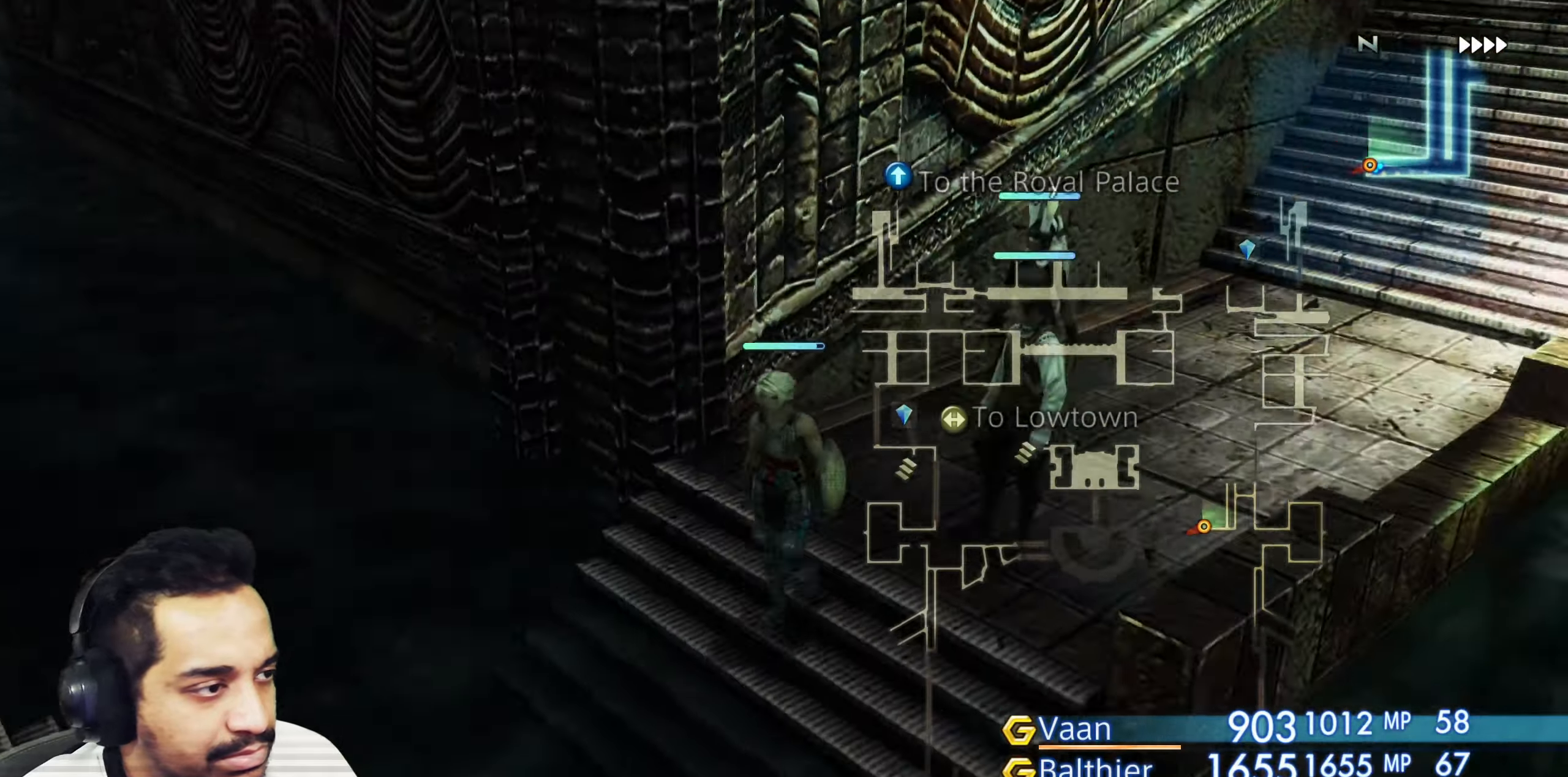
{"buttons": [], "left_stick": "down", "right_stick": "center", "events": [[83, "left_stick", "down-right"], [217, "left_stick", "down-left"], [300, "left_stick", "left"], [317, "right_stick", "center"], [450, "left_stick", "down"]]}
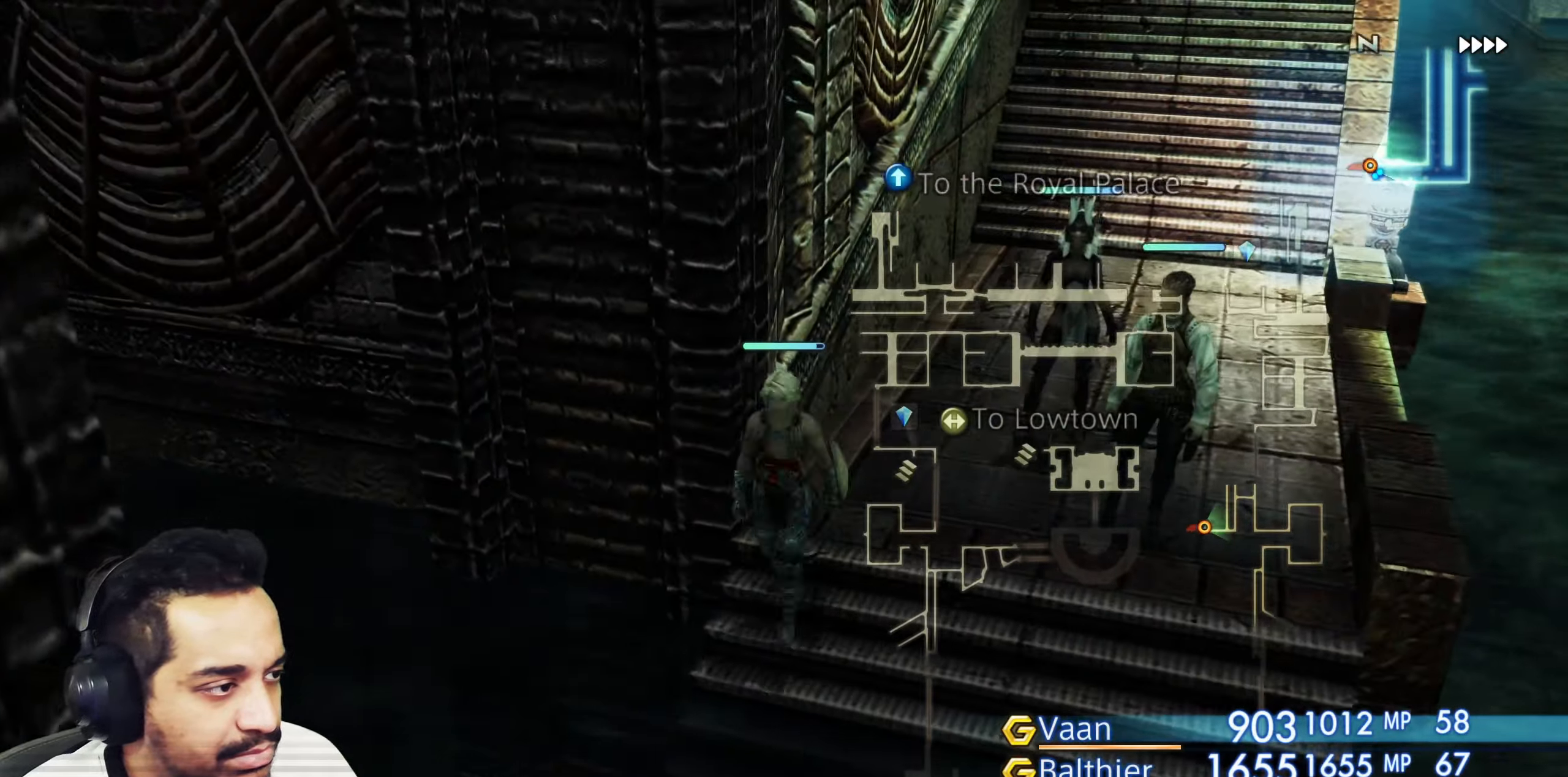
{"buttons": [], "left_stick": "up-right", "right_stick": "right", "events": [[50, "left_stick", "down-right"], [50, "right_stick", "right"], [300, "left_stick", "down-left"], [383, "left_stick", "up-left"], [500, "left_stick", "up-right"]]}
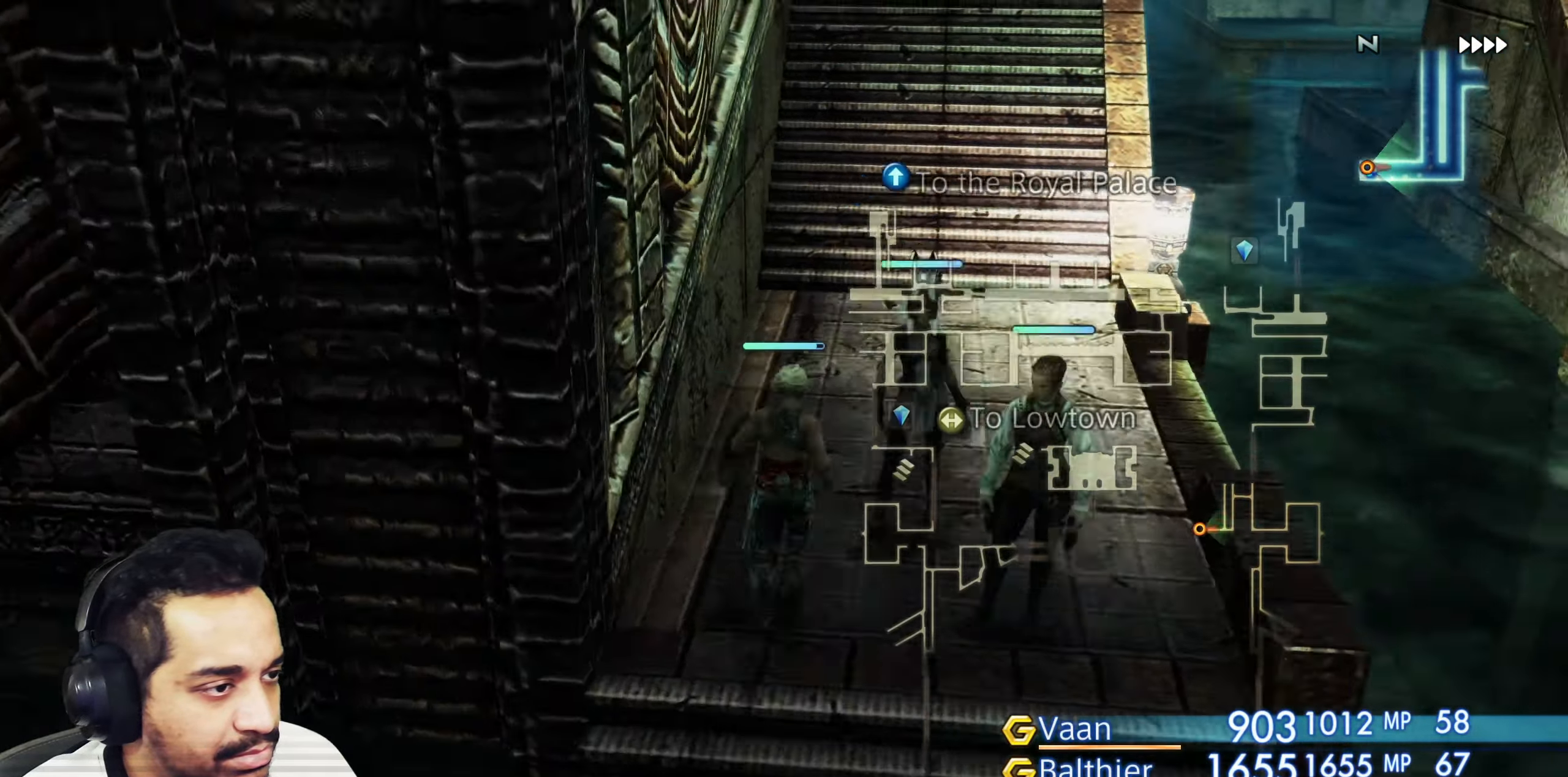
{"buttons": ["L1"], "left_stick": "up", "right_stick": "up-left"}
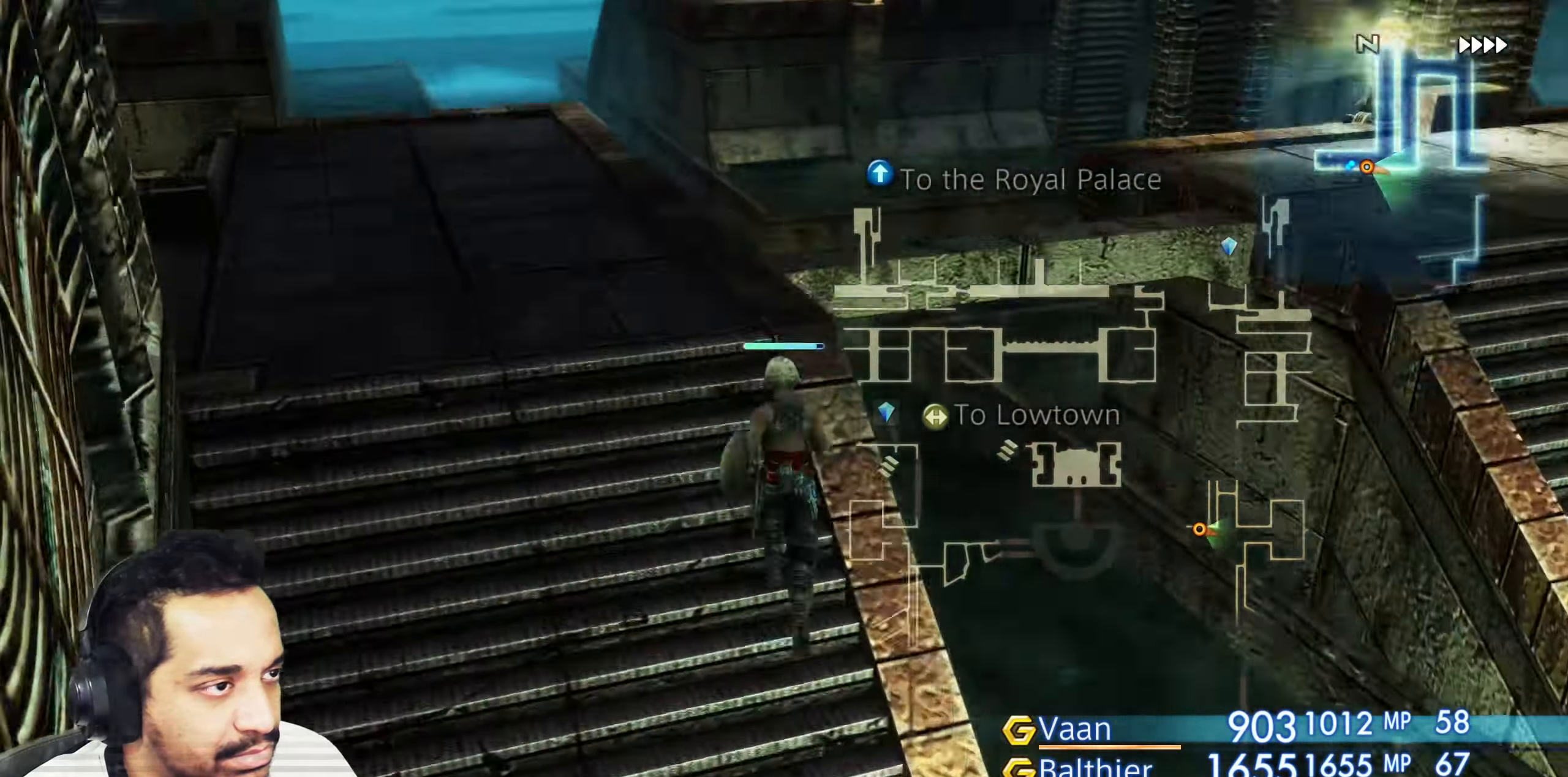
{"buttons": [], "left_stick": "up-right", "right_stick": "right", "events": [[17, "L1", "up"], [133, "right_stick", "center"], [233, "left_stick", "center"], [317, "left_stick", "right"], [317, "right_stick", "right"], [500, "left_stick", "up-right"]]}
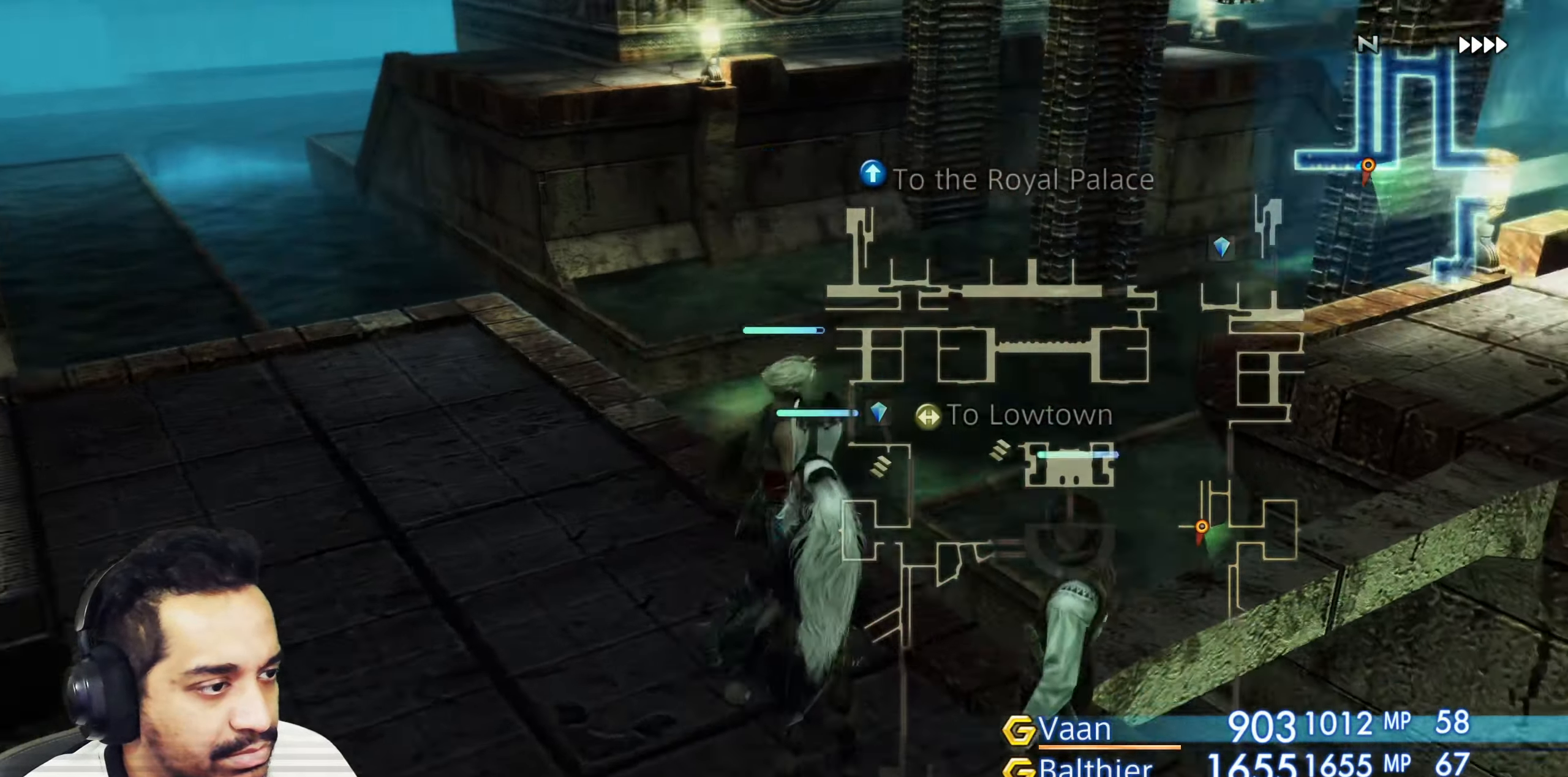
{"buttons": [], "left_stick": "center", "right_stick": "center", "events": [[350, "right_stick", "center"], [400, "left_stick", "center"]]}
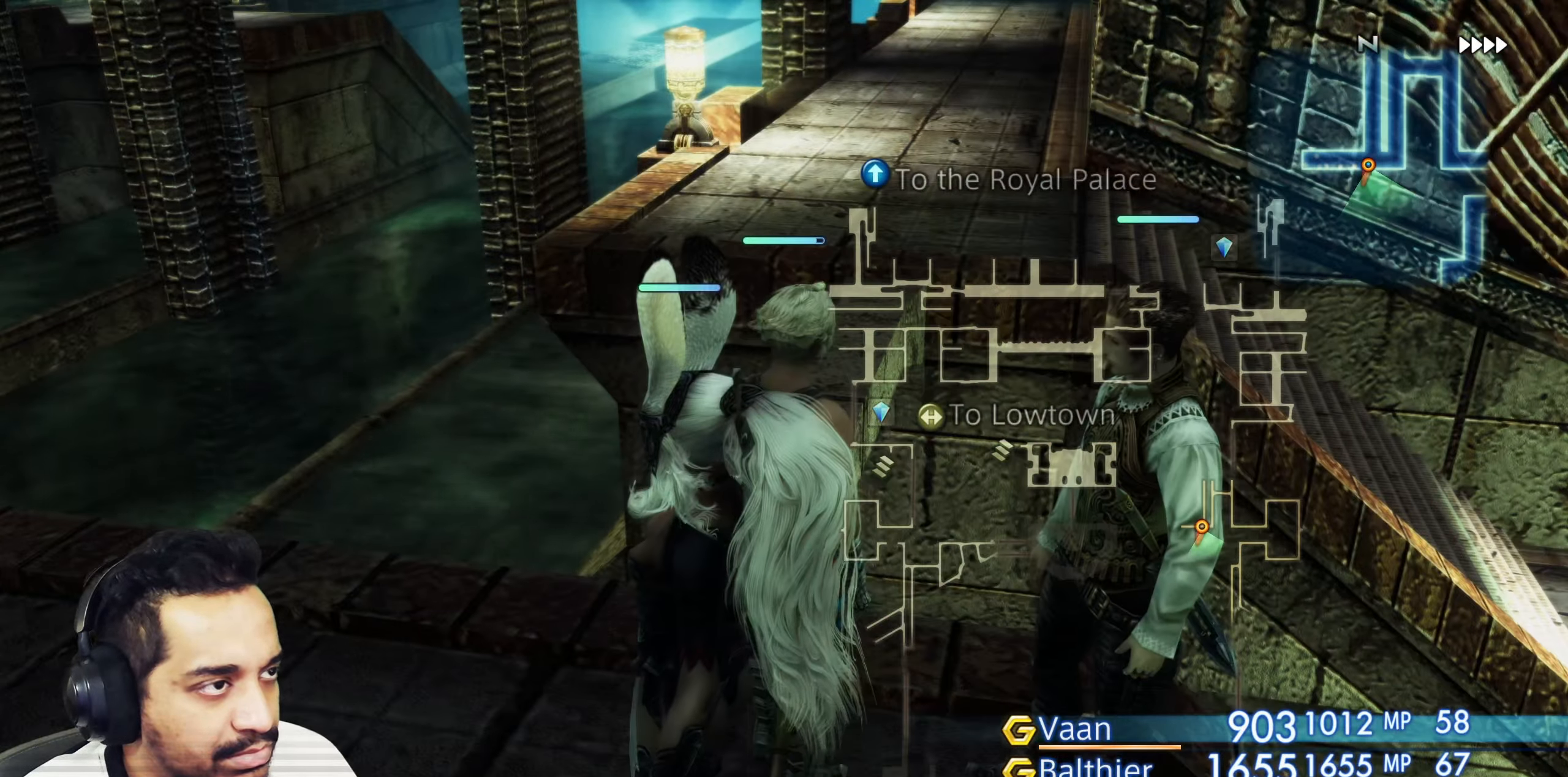
{"buttons": [], "left_stick": "up", "right_stick": "left", "events": [[67, "right_stick", "left"], [167, "left_stick", "up-left"], [300, "left_stick", "up"]]}
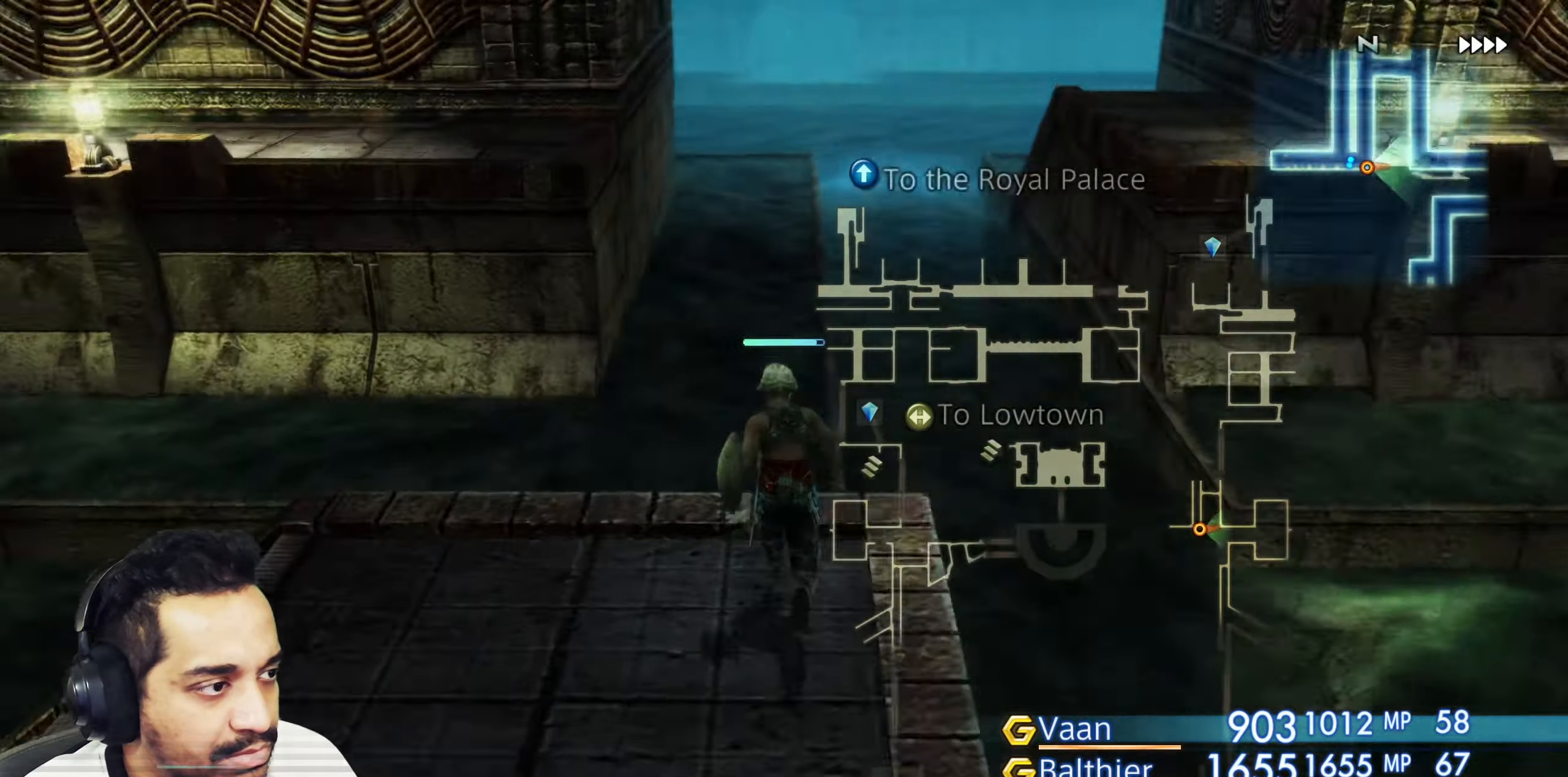
{"buttons": [], "left_stick": "up", "right_stick": "center", "events": [[150, "left_stick", "center"], [250, "left_stick", "left"], [367, "left_stick", "up-left"], [467, "right_stick", "center"], [483, "left_stick", "up"]]}
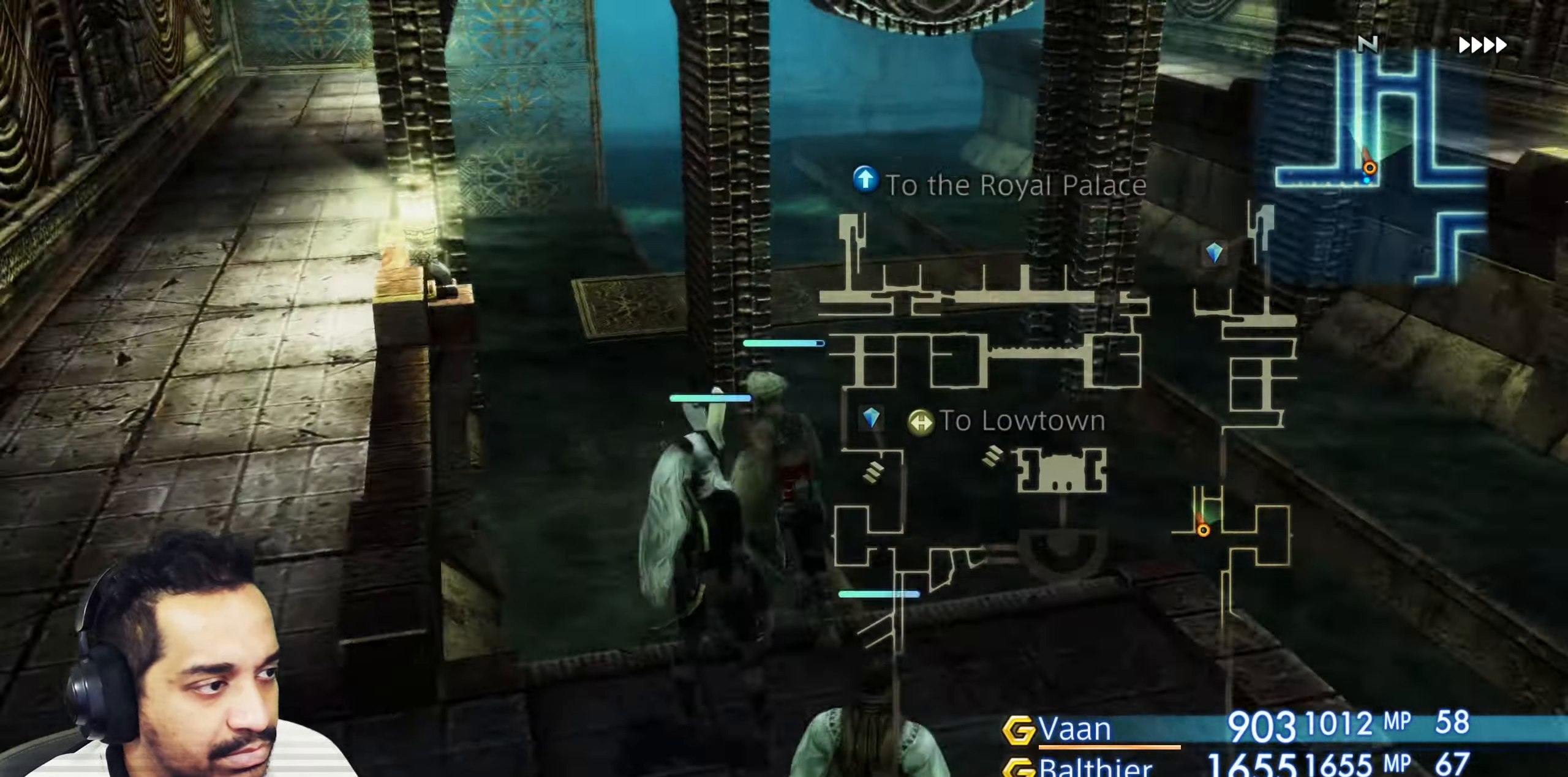
{"buttons": [], "left_stick": "up", "right_stick": "center", "events": [[17, "right_stick", "right"], [133, "right_stick", "center"]]}
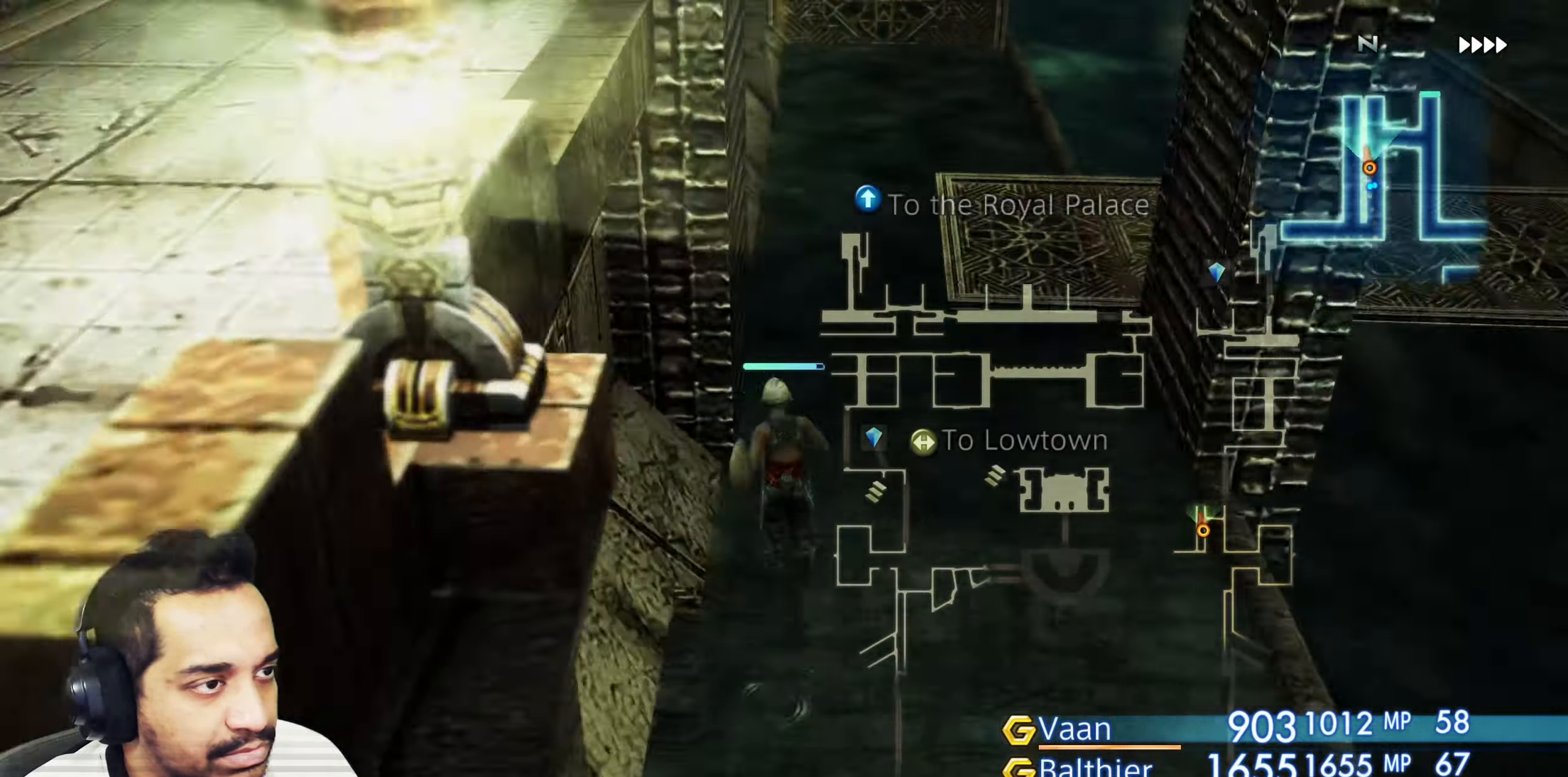
{"buttons": [], "left_stick": "up-right", "right_stick": "right", "events": [[83, "right_stick", "right"], [200, "left_stick", "up-right"], [317, "left_stick", "right"], [433, "left_stick", "up-right"]]}
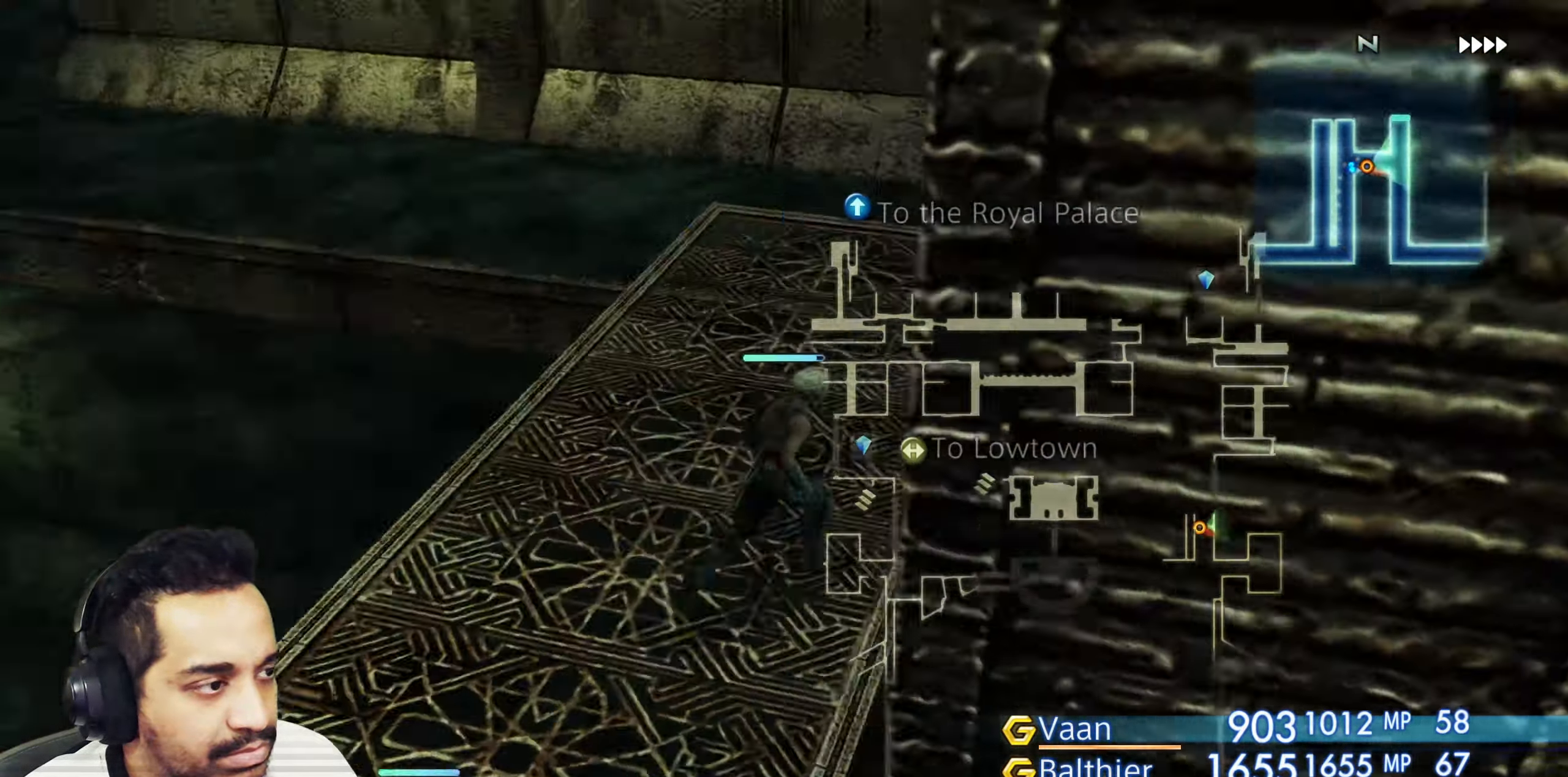
{"buttons": [], "left_stick": "up-right", "right_stick": "right", "events": [[50, "left_stick", "up"], [467, "left_stick", "up-right"]]}
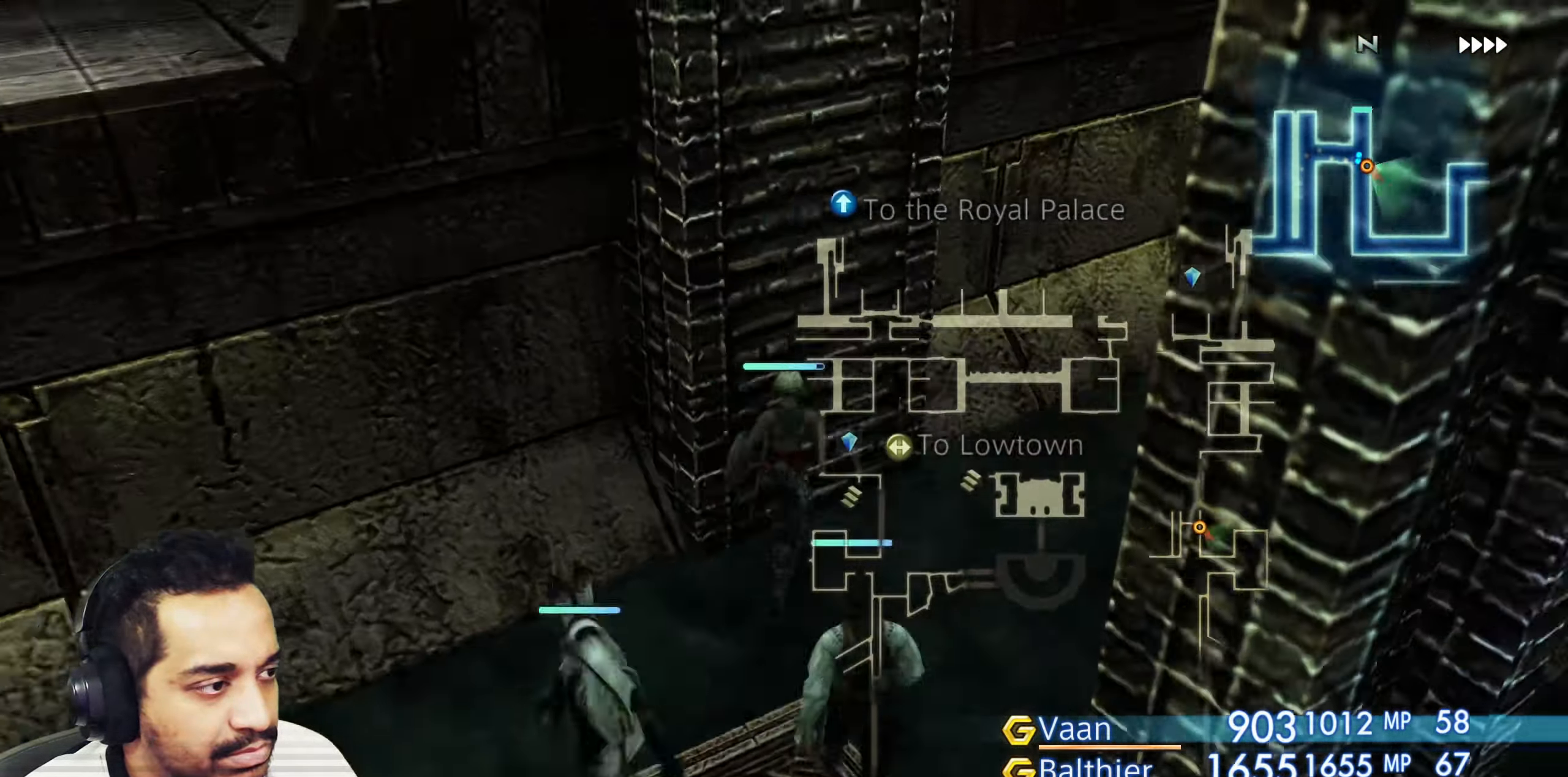
{"buttons": [], "left_stick": "up", "right_stick": "left", "events": [[150, "right_stick", "center"], [183, "left_stick", "up"], [483, "right_stick", "left"]]}
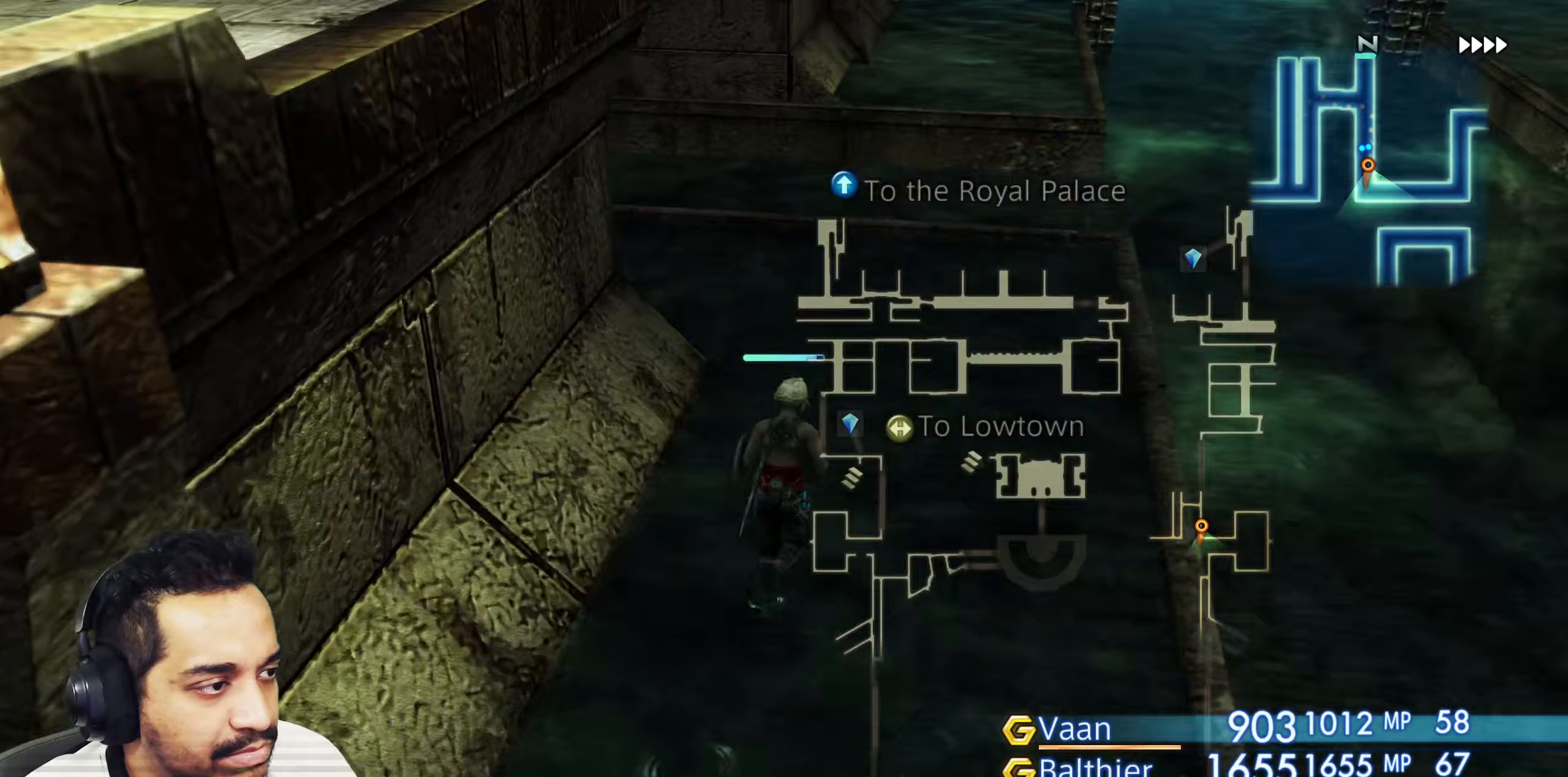
{"buttons": [], "left_stick": "center", "right_stick": "left", "events": [[367, "left_stick", "left"], [450, "left_stick", "center"]]}
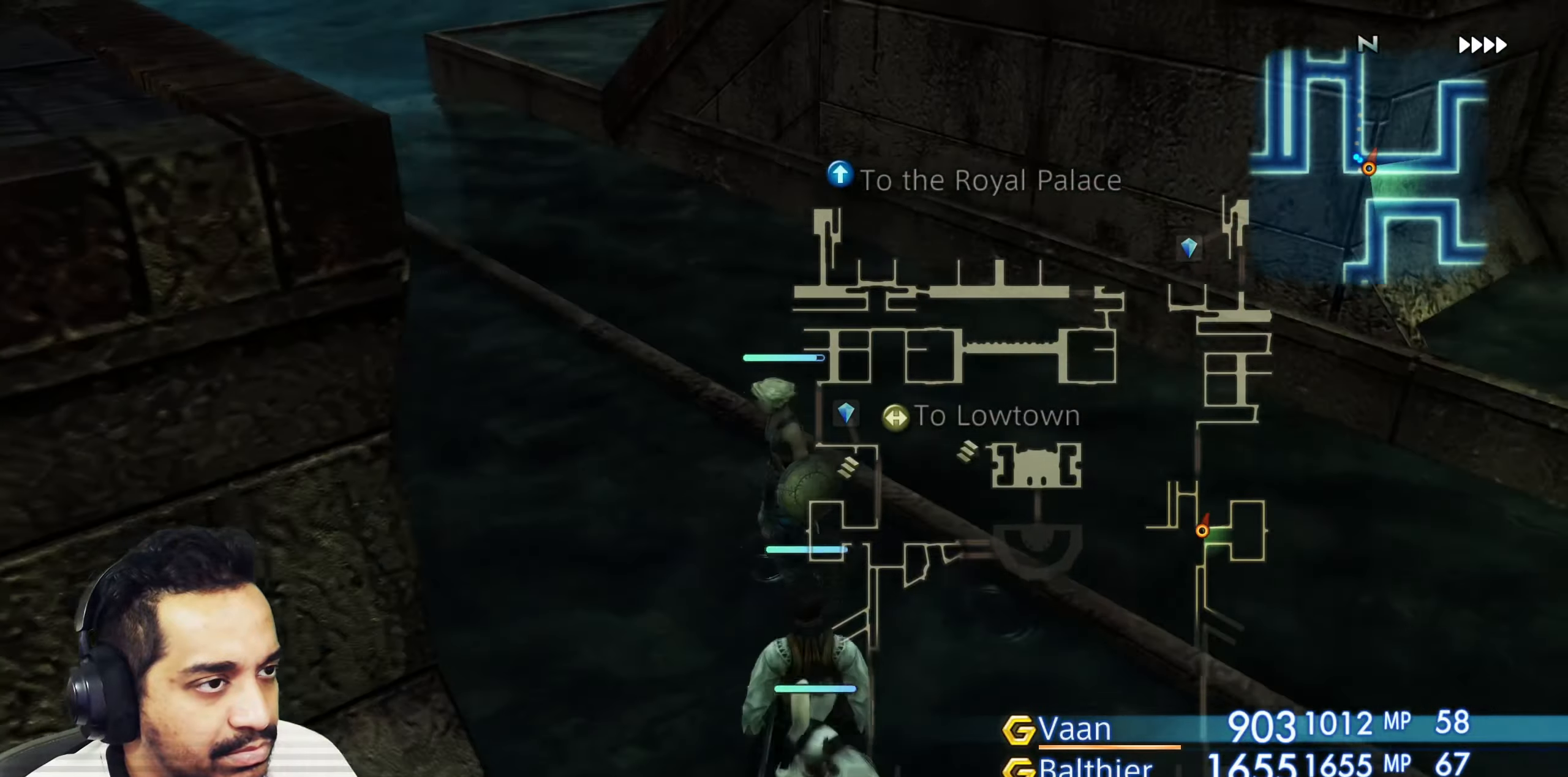
{"buttons": [], "left_stick": "up", "right_stick": "center", "events": [[67, "left_stick", "up"], [100, "right_stick", "up-left"], [183, "L1", "down"], [333, "L1", "up"], [333, "right_stick", "center"]]}
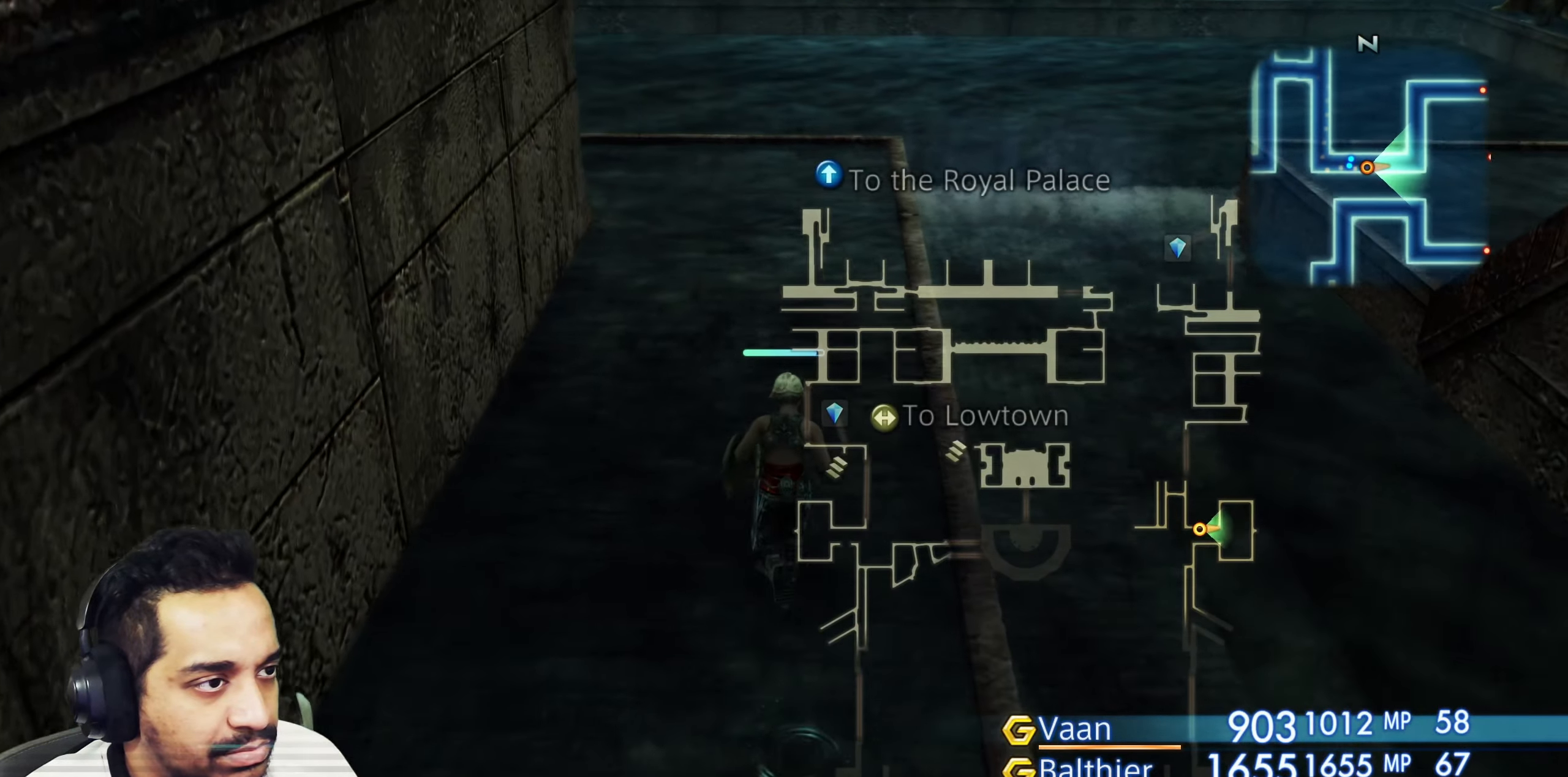
{"buttons": [], "left_stick": "up-right", "right_stick": "left", "events": [[133, "right_stick", "left"], [433, "left_stick", "up-right"]]}
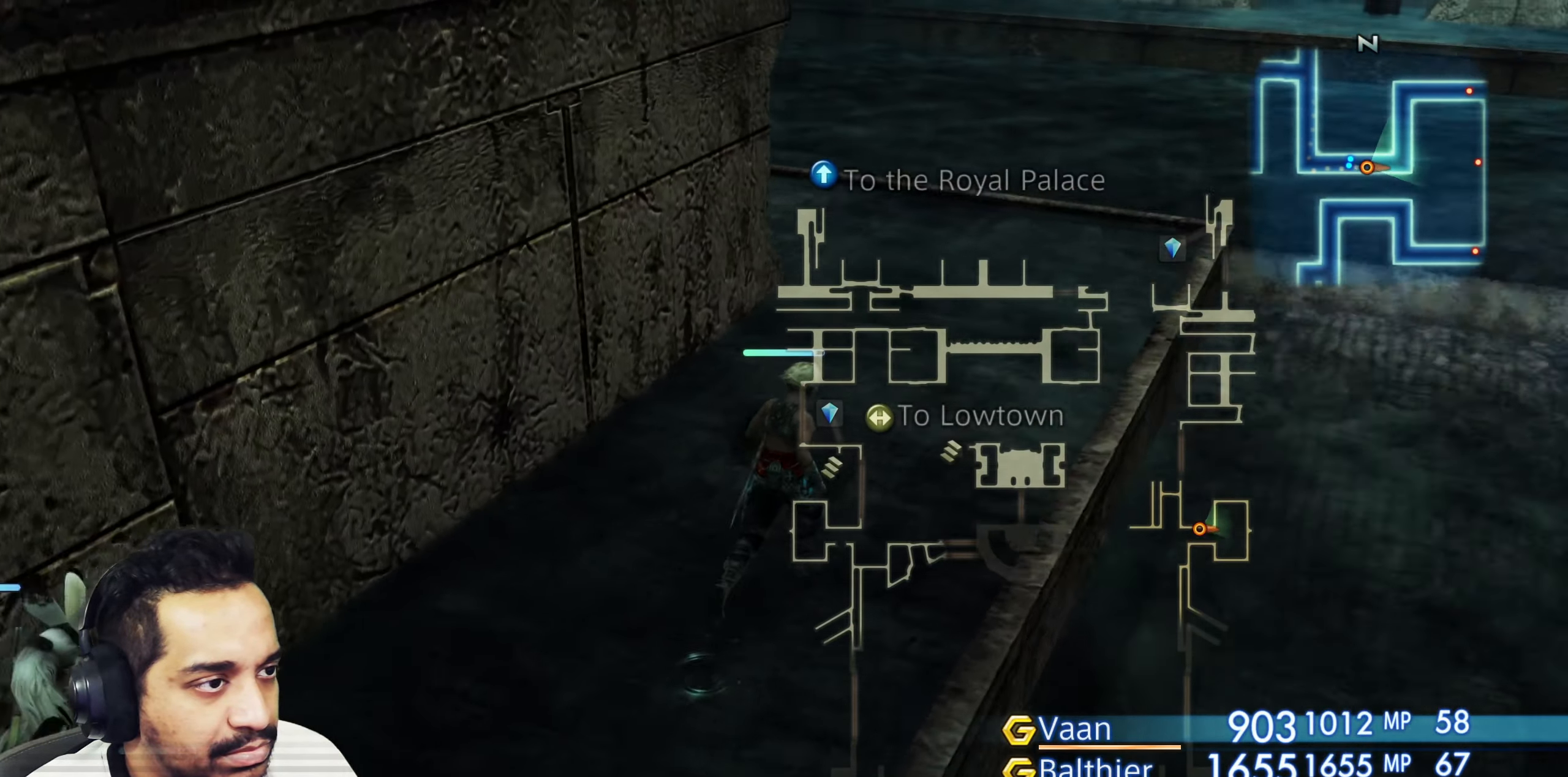
{"buttons": [], "left_stick": "up-right", "right_stick": "up-left", "events": [[183, "right_stick", "up-left"]]}
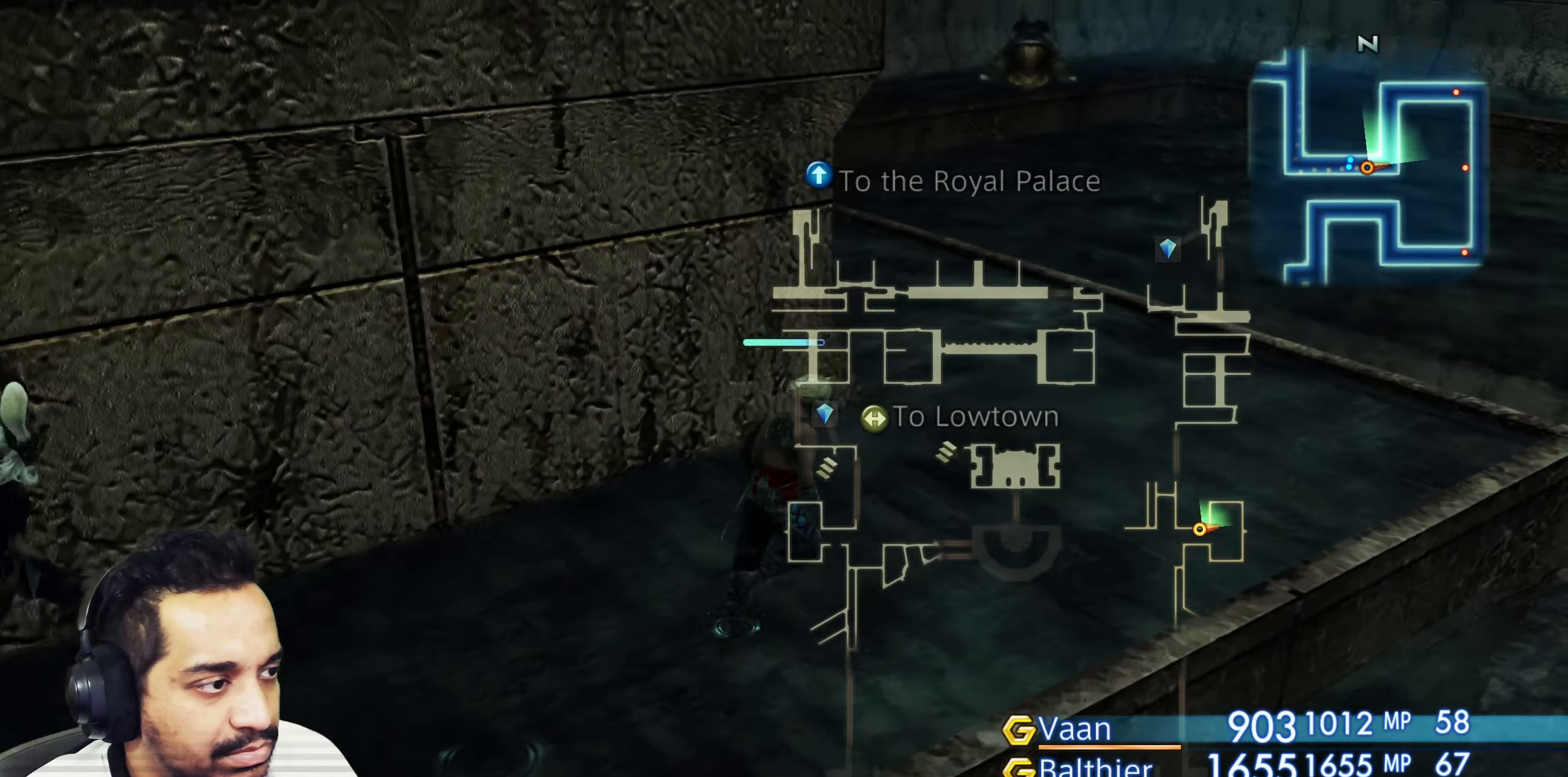
{"buttons": [], "left_stick": "up", "right_stick": "left", "events": [[300, "right_stick", "left"], [383, "left_stick", "up"]]}
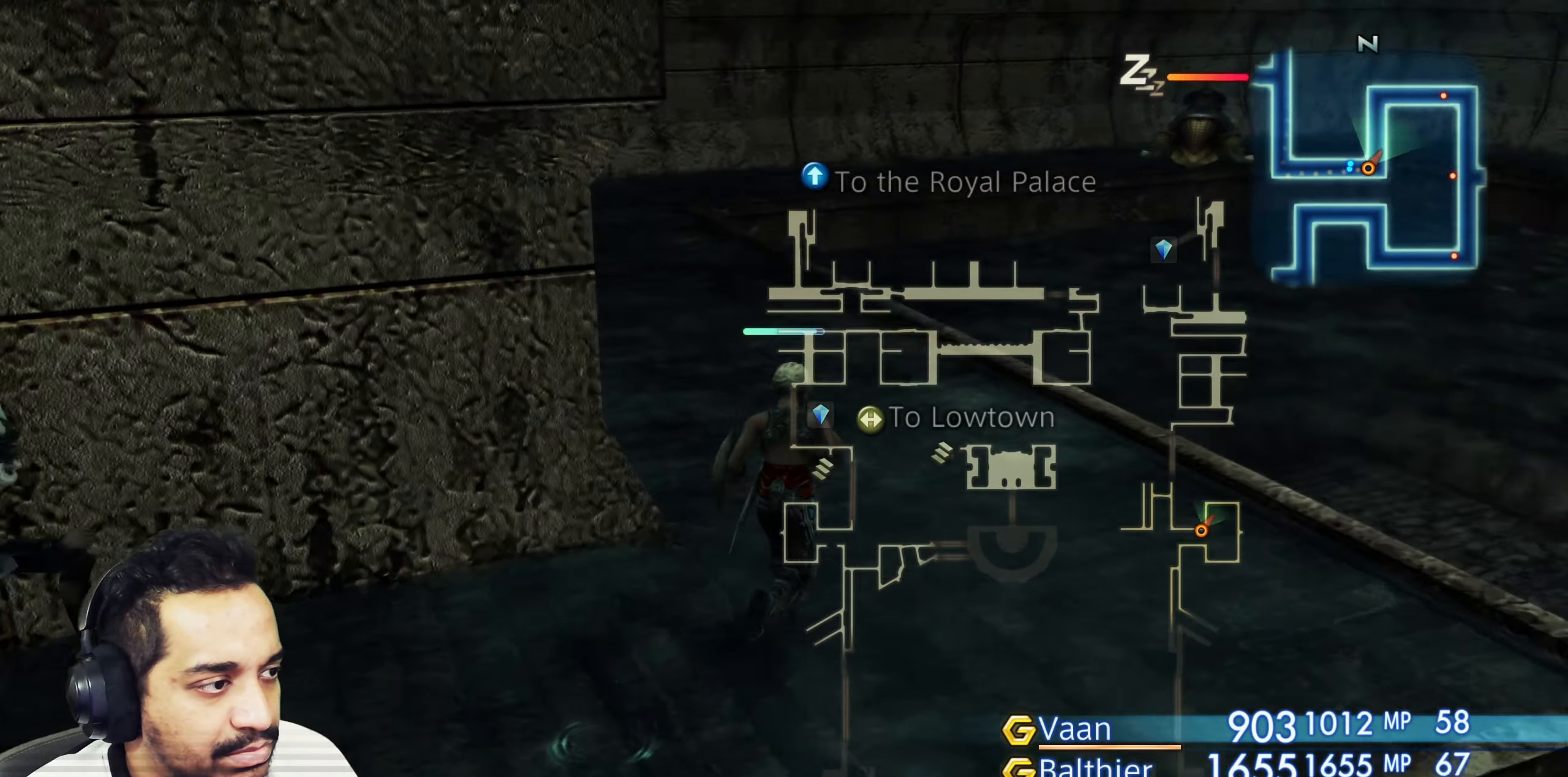
{"buttons": [], "left_stick": "up", "right_stick": "right", "events": [[150, "right_stick", "up-left"], [200, "L1", "down"], [283, "right_stick", "center"], [350, "L1", "up"], [450, "right_stick", "right"]]}
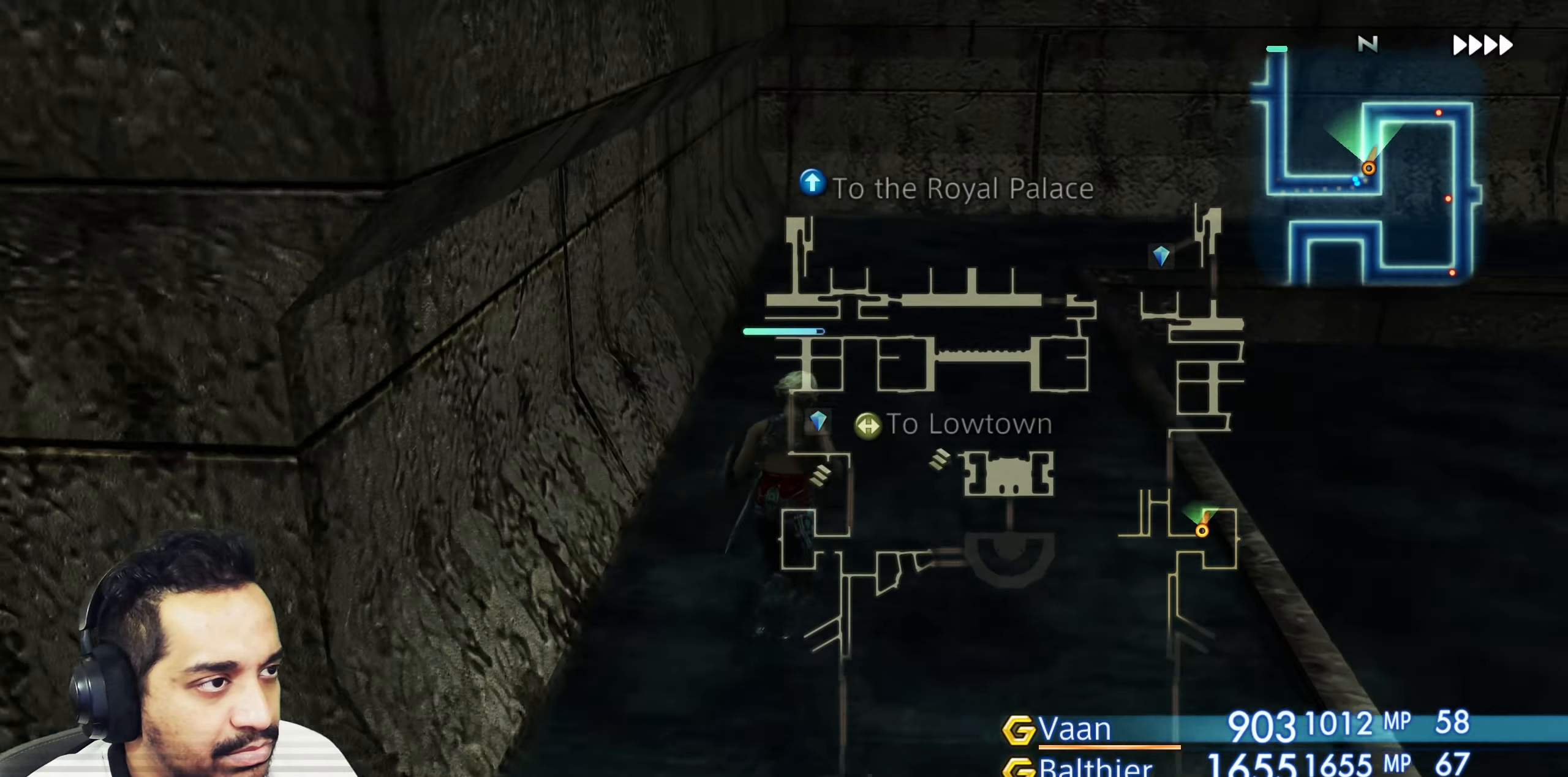
{"buttons": [], "left_stick": "up-right", "right_stick": "right", "events": [[50, "right_stick", "down-right"], [300, "right_stick", "right"], [450, "left_stick", "up-right"]]}
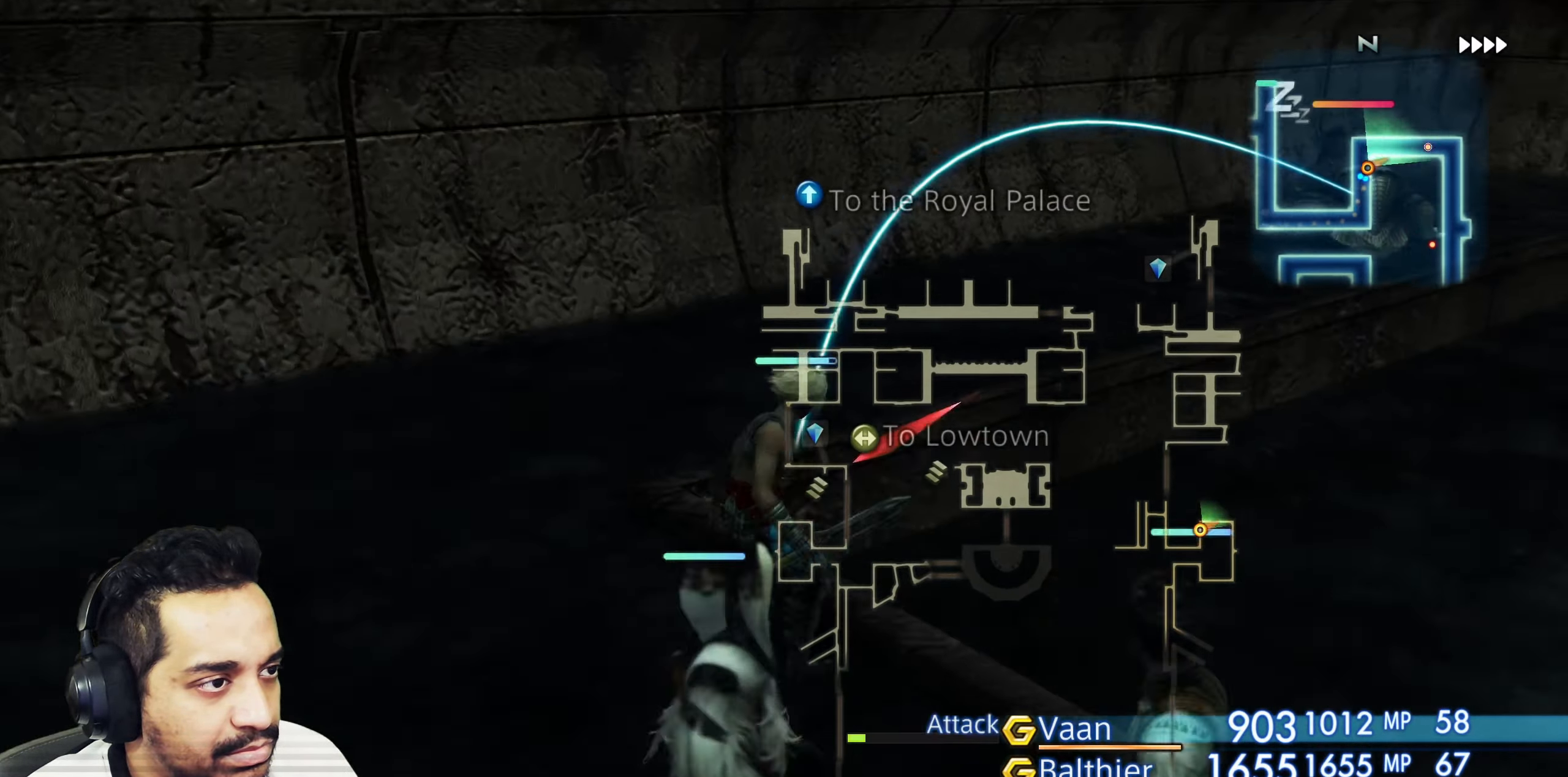
{"buttons": [], "left_stick": "up-right", "right_stick": "right", "events": [[100, "left_stick", "up-left"], [117, "right_stick", "center"], [333, "left_stick", "up-right"], [483, "right_stick", "right"]]}
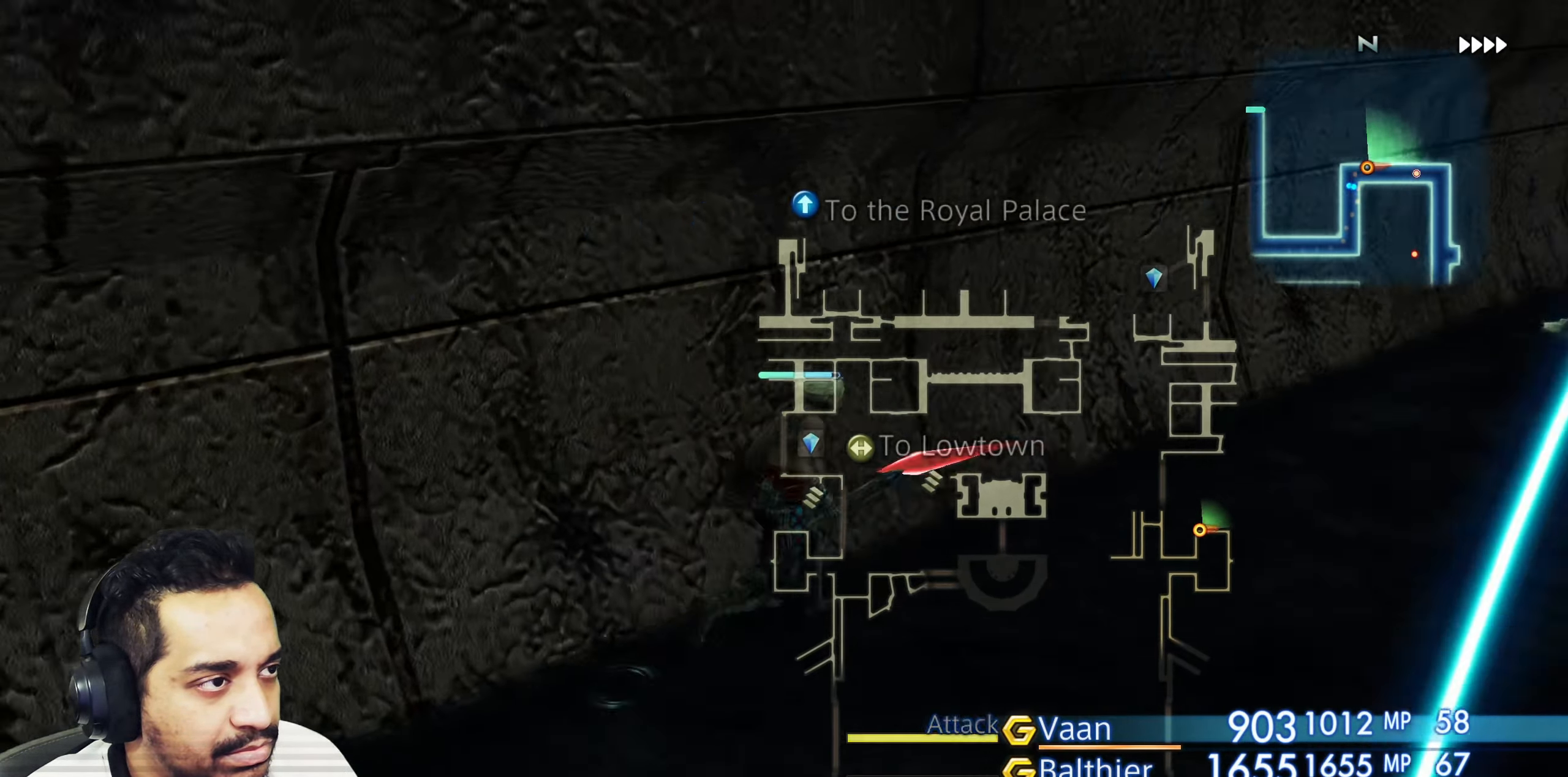
{"buttons": [], "left_stick": "up-right", "right_stick": "left", "events": [[50, "L1", "down"], [100, "right_stick", "center"], [183, "right_stick", "down-left"], [200, "L1", "up"], [267, "right_stick", "left"]]}
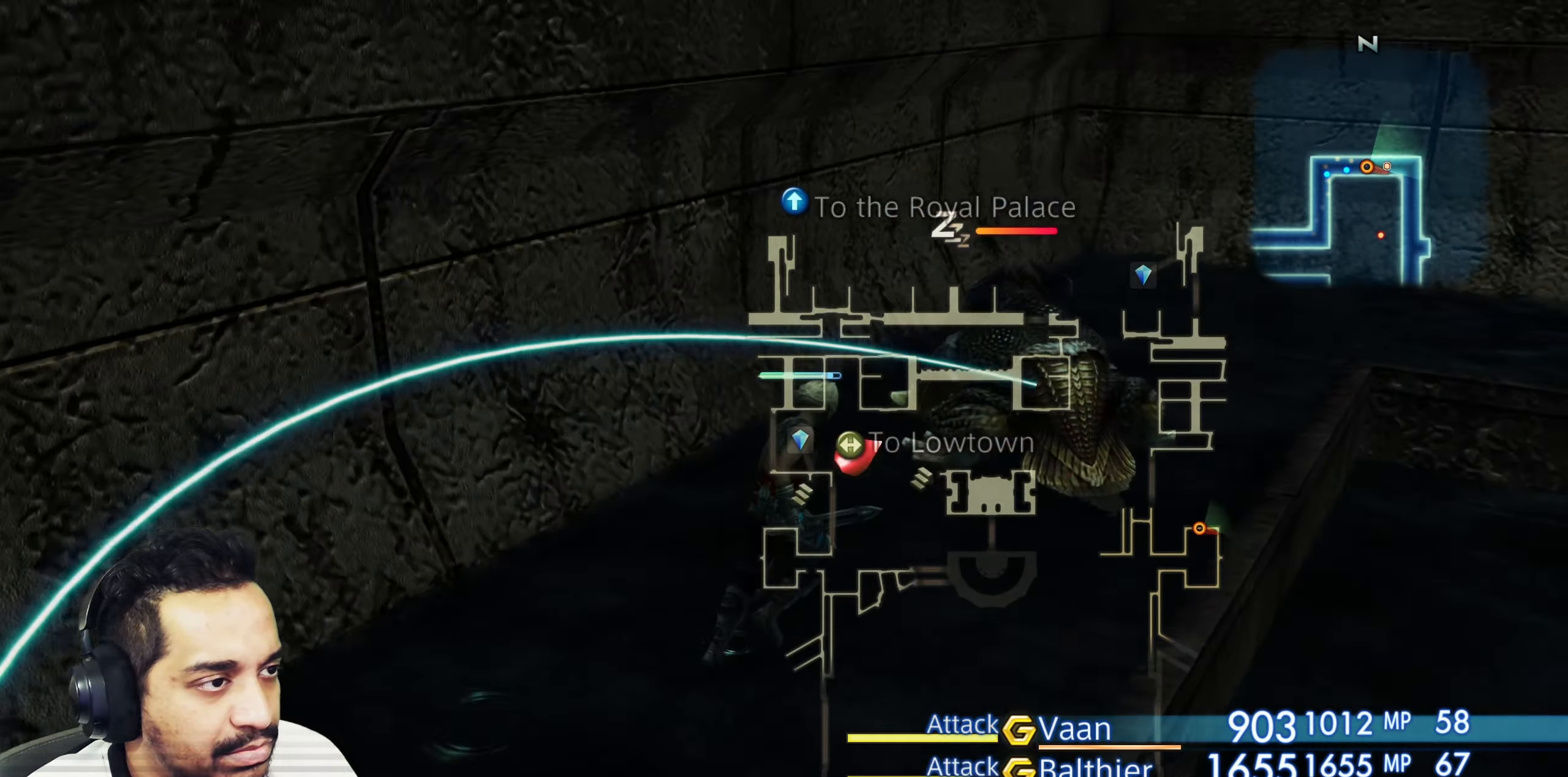
{"buttons": [], "left_stick": "center", "right_stick": "center", "events": [[233, "left_stick", "right"], [317, "right_stick", "center"], [333, "left_stick", "center"]]}
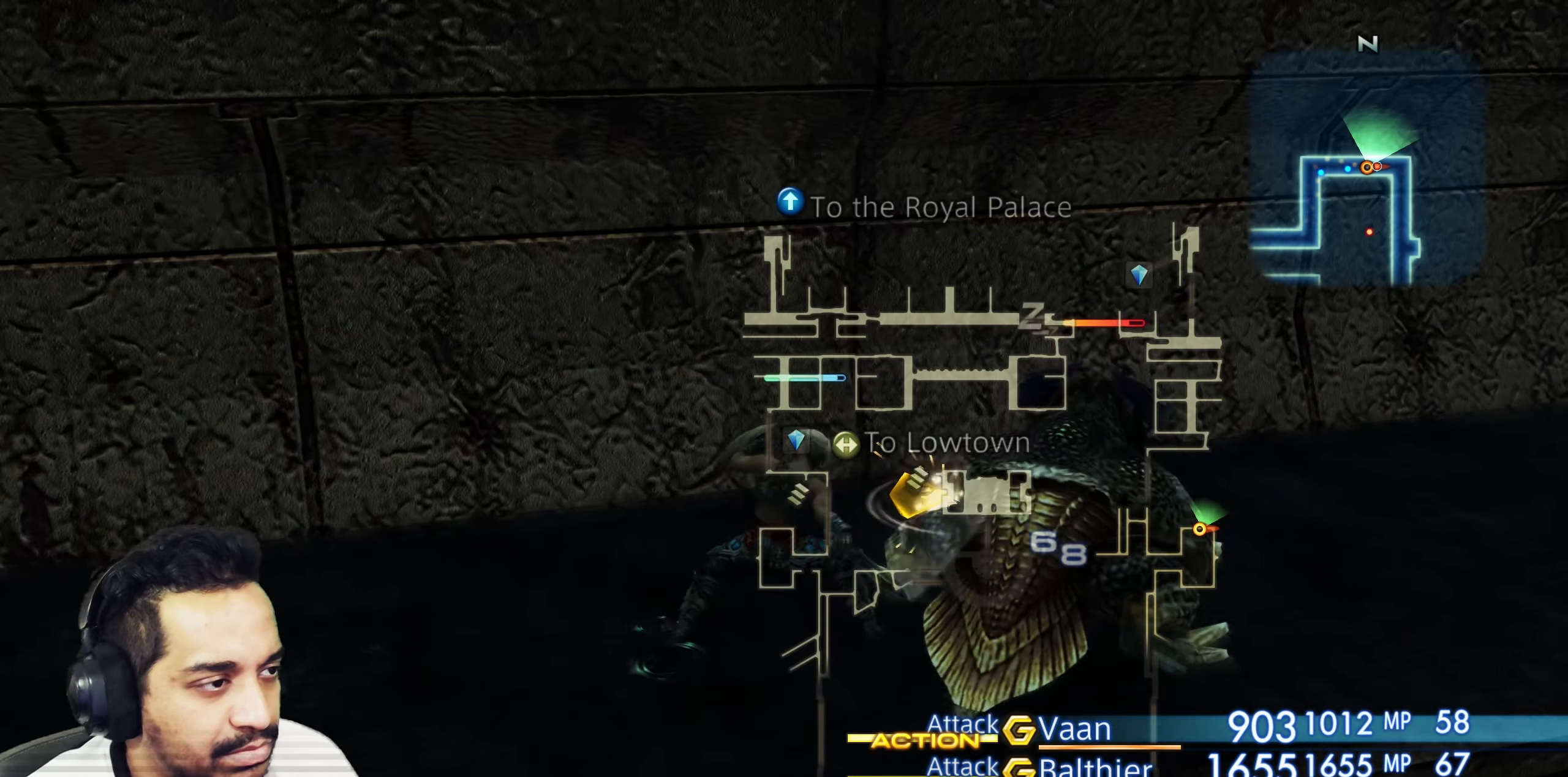
{"buttons": [], "left_stick": "center", "right_stick": "center", "events": []}
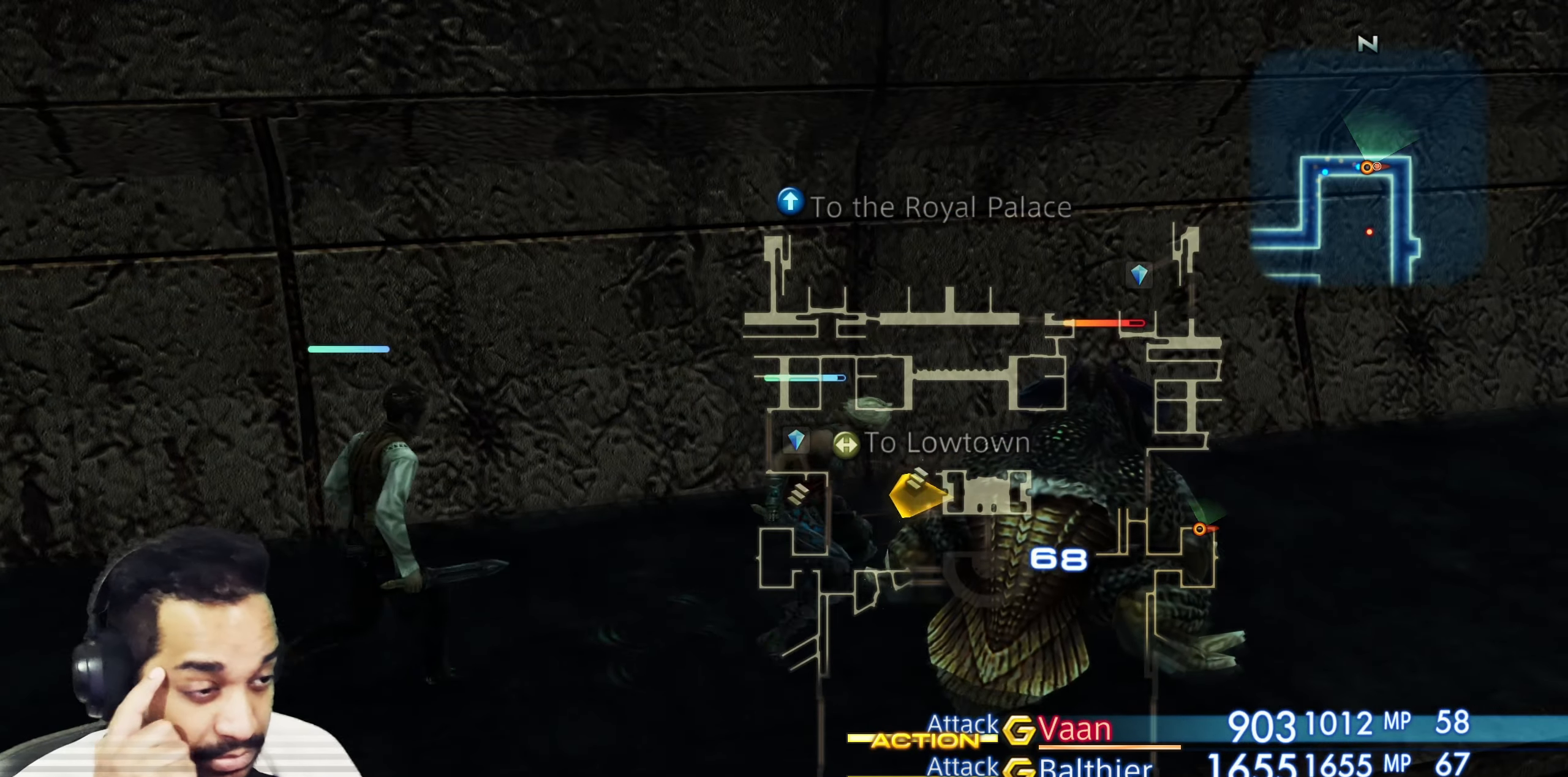
{"buttons": [], "left_stick": "center", "right_stick": "center", "events": []}
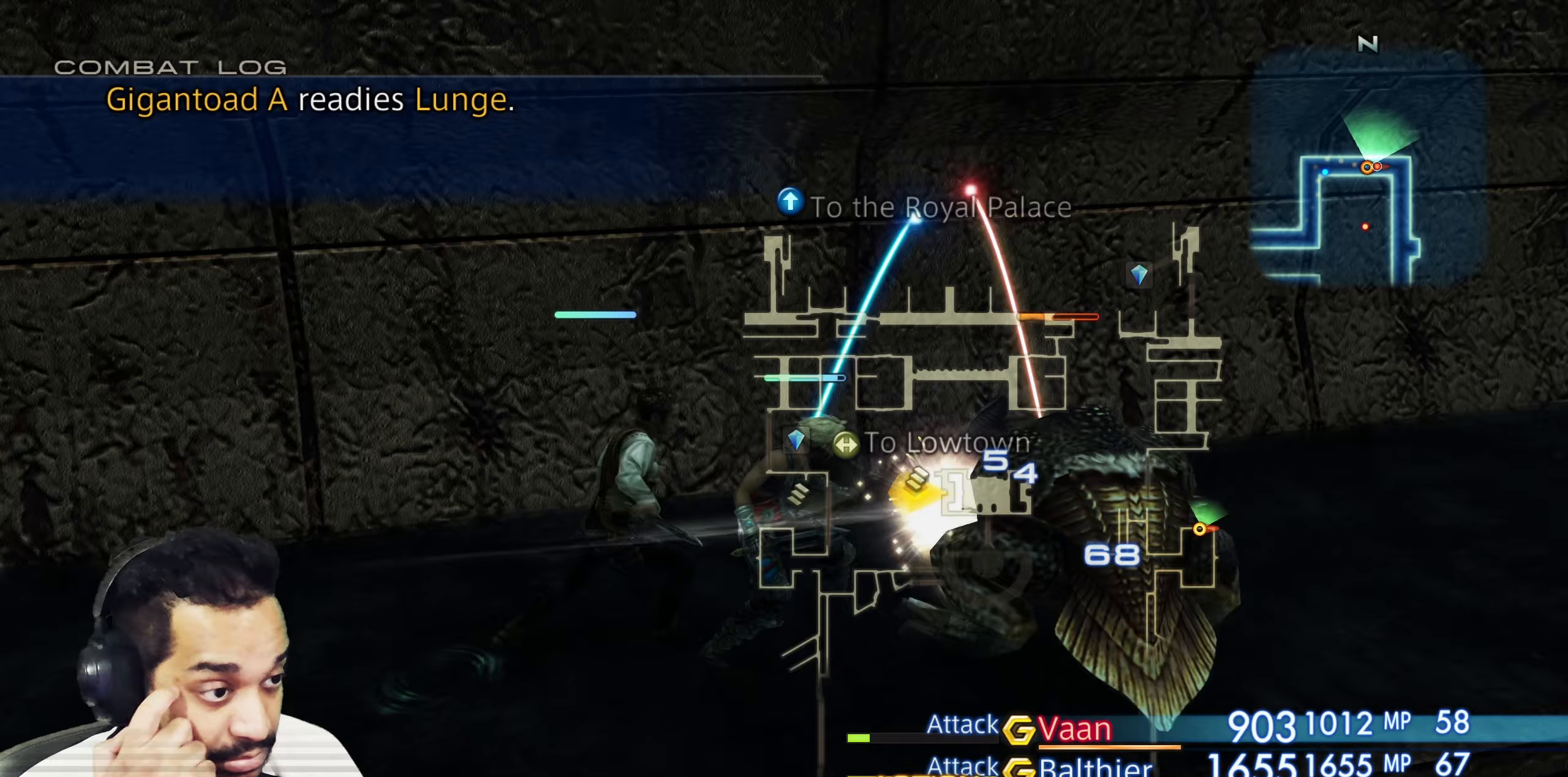
{"buttons": [], "left_stick": "center", "right_stick": "right", "events": [[233, "right_stick", "right"]]}
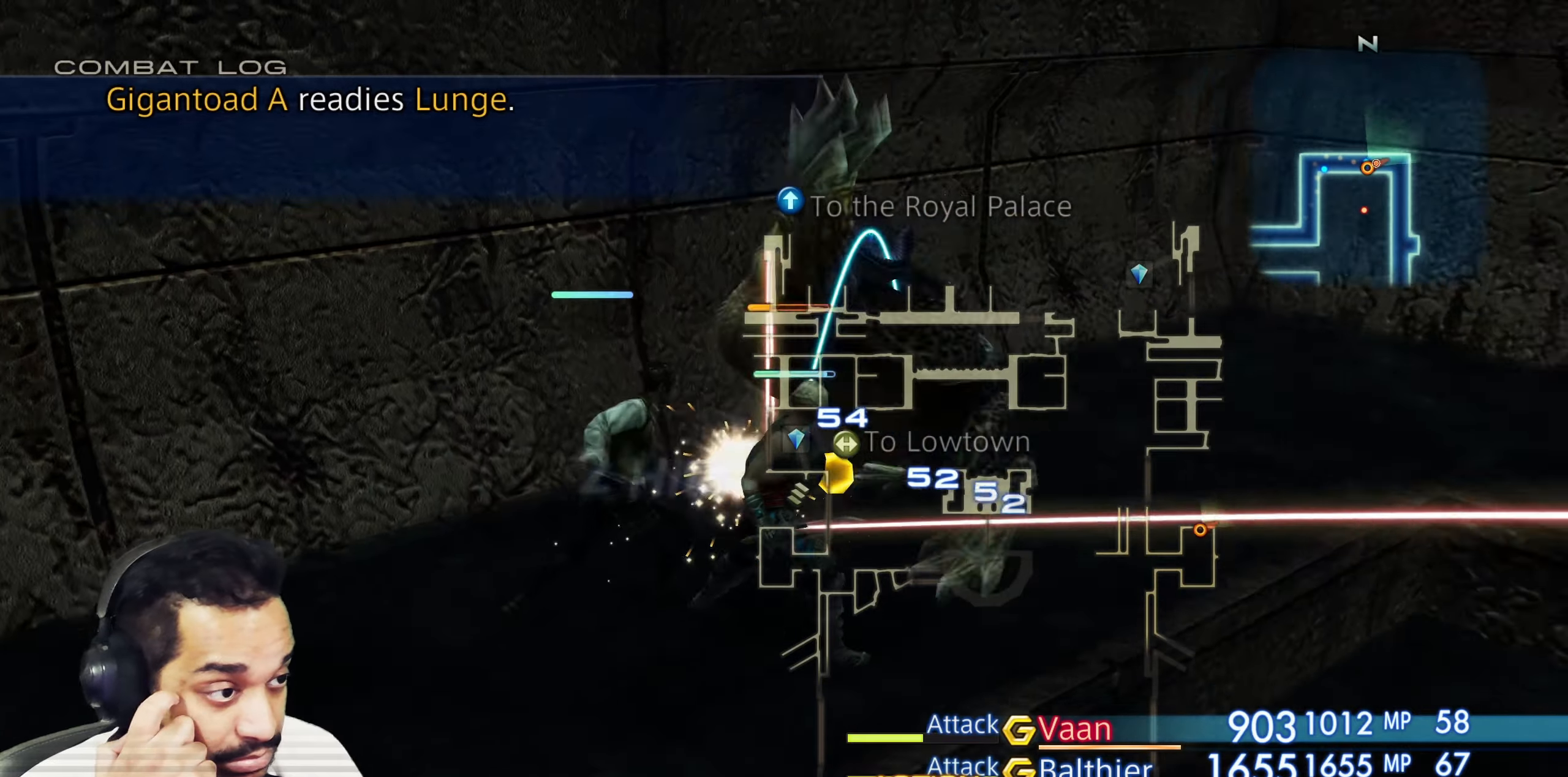
{"buttons": [], "left_stick": "center", "right_stick": "center", "events": [[50, "right_stick", "center"]]}
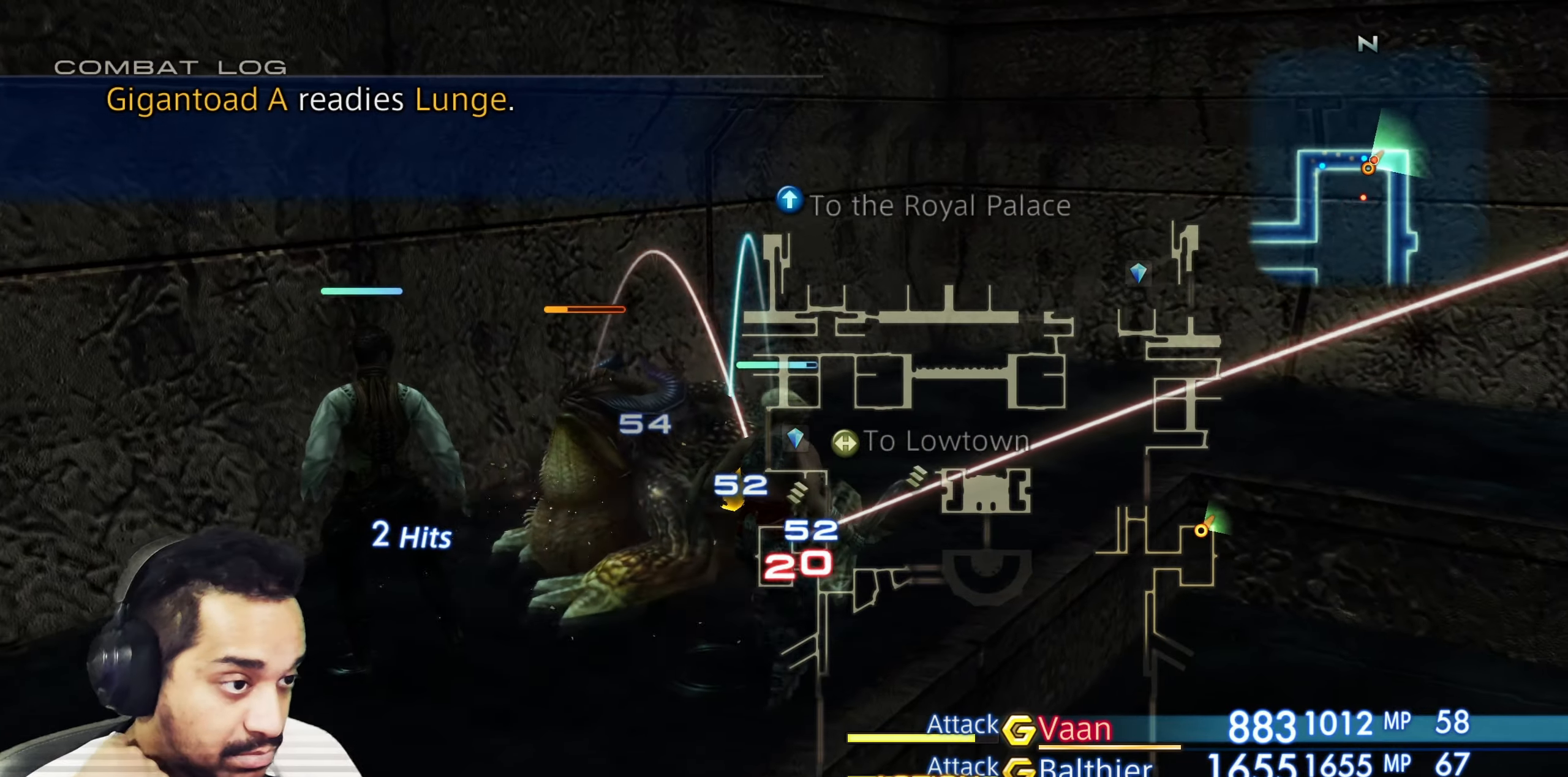
{"buttons": [], "left_stick": "center", "right_stick": "left", "events": [[200, "right_stick", "left"]]}
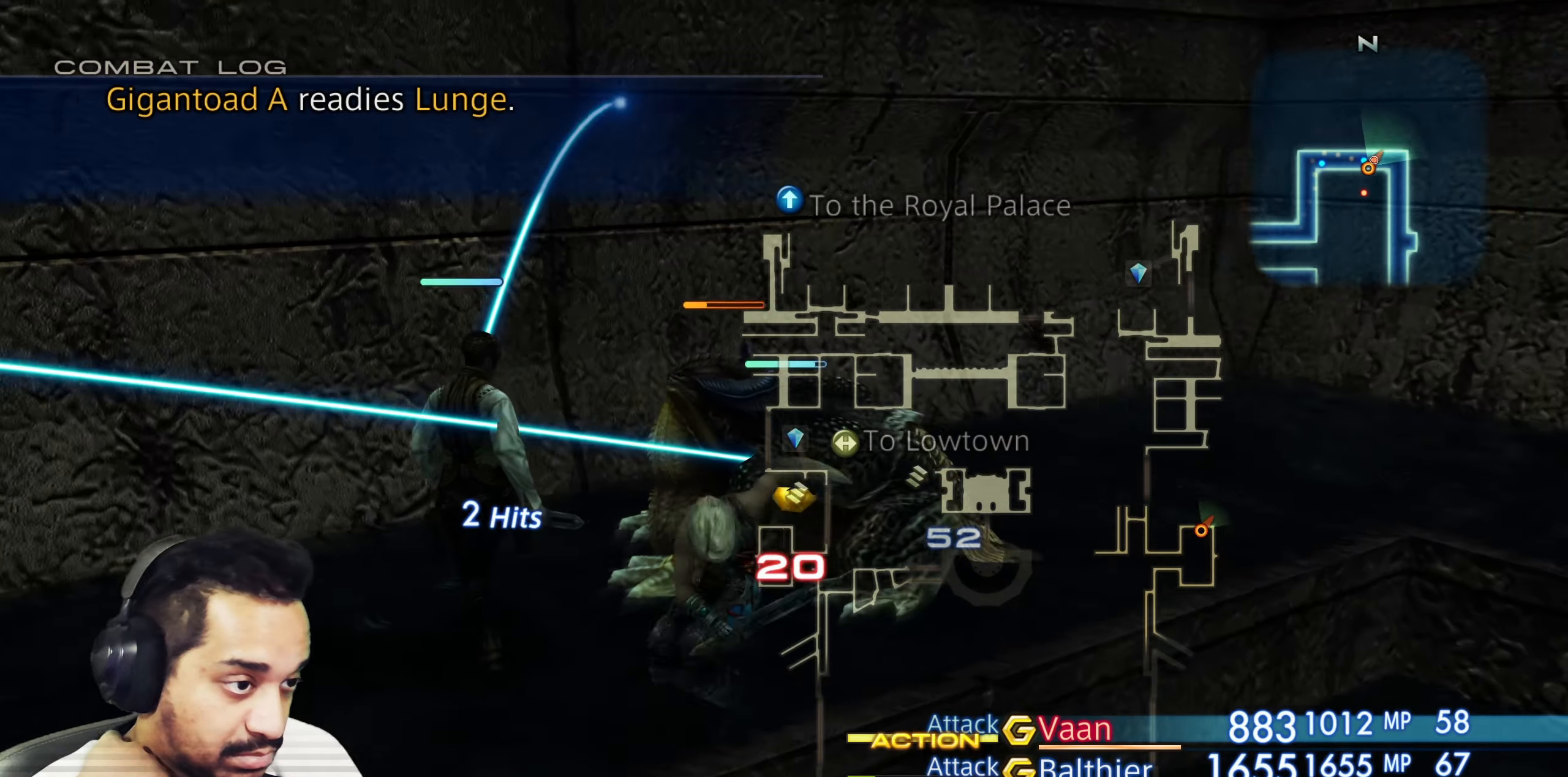
{"buttons": [], "left_stick": "center", "right_stick": "center", "events": [[233, "right_stick", "center"]]}
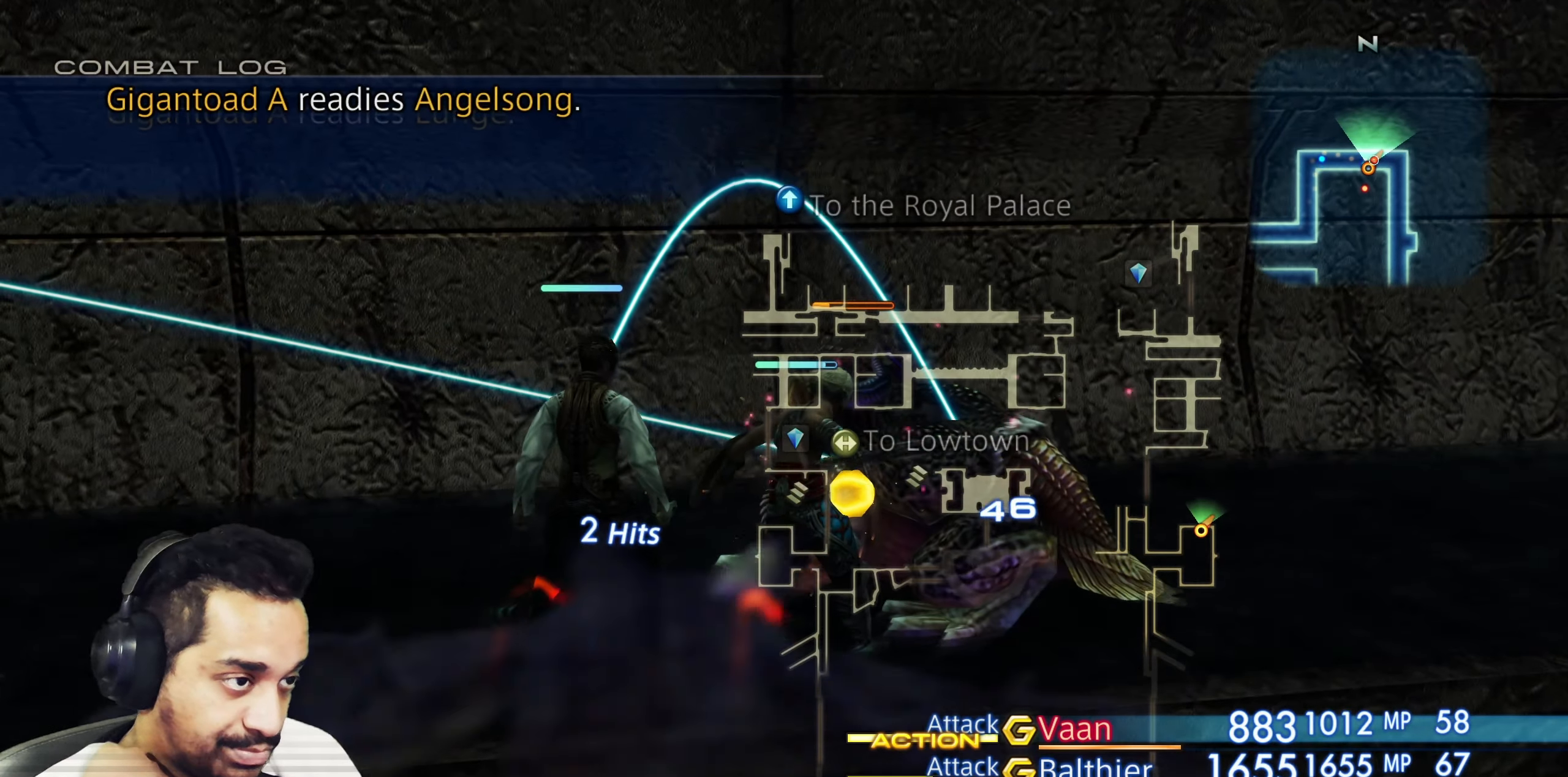
{"buttons": [], "left_stick": "center", "right_stick": "center", "events": []}